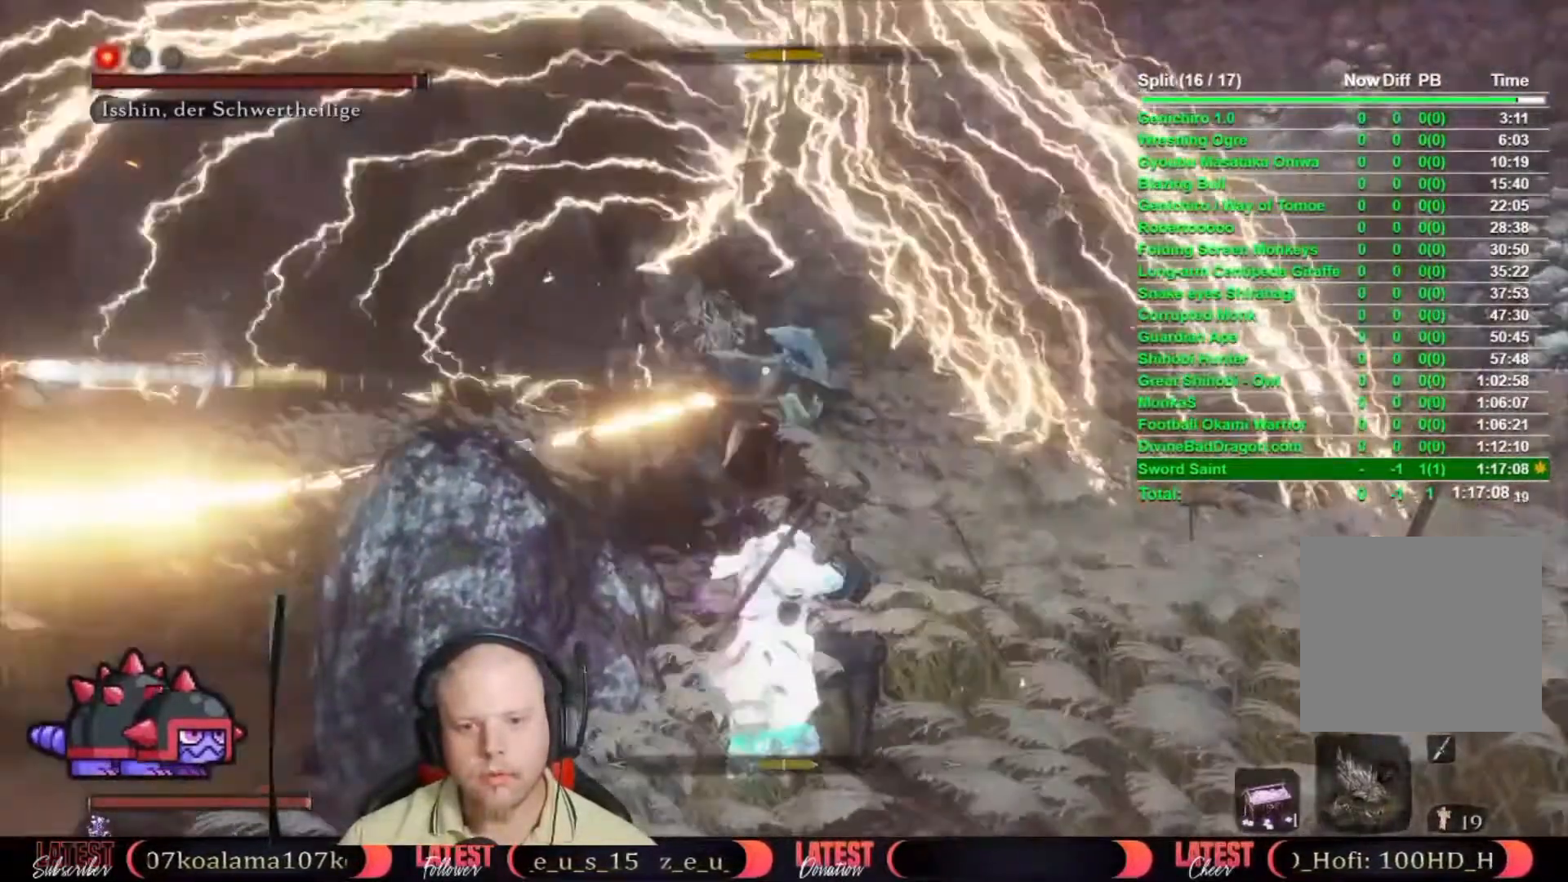
Gameplay with a controller (Xbox layout); each line is a JSON object with the inputs held at the frame after it. "events" lists button and stick changes between this image and that frame as [ms after this image, input, new state], when the widget could be followed in between.
{"buttons": [], "left_stick": "center", "right_stick": "center", "events": [[117, "R1", "down"], [183, "R1", "up"], [267, "R1", "down"], [367, "R1", "up"], [417, "R1", "down"], [500, "R1", "up"]]}
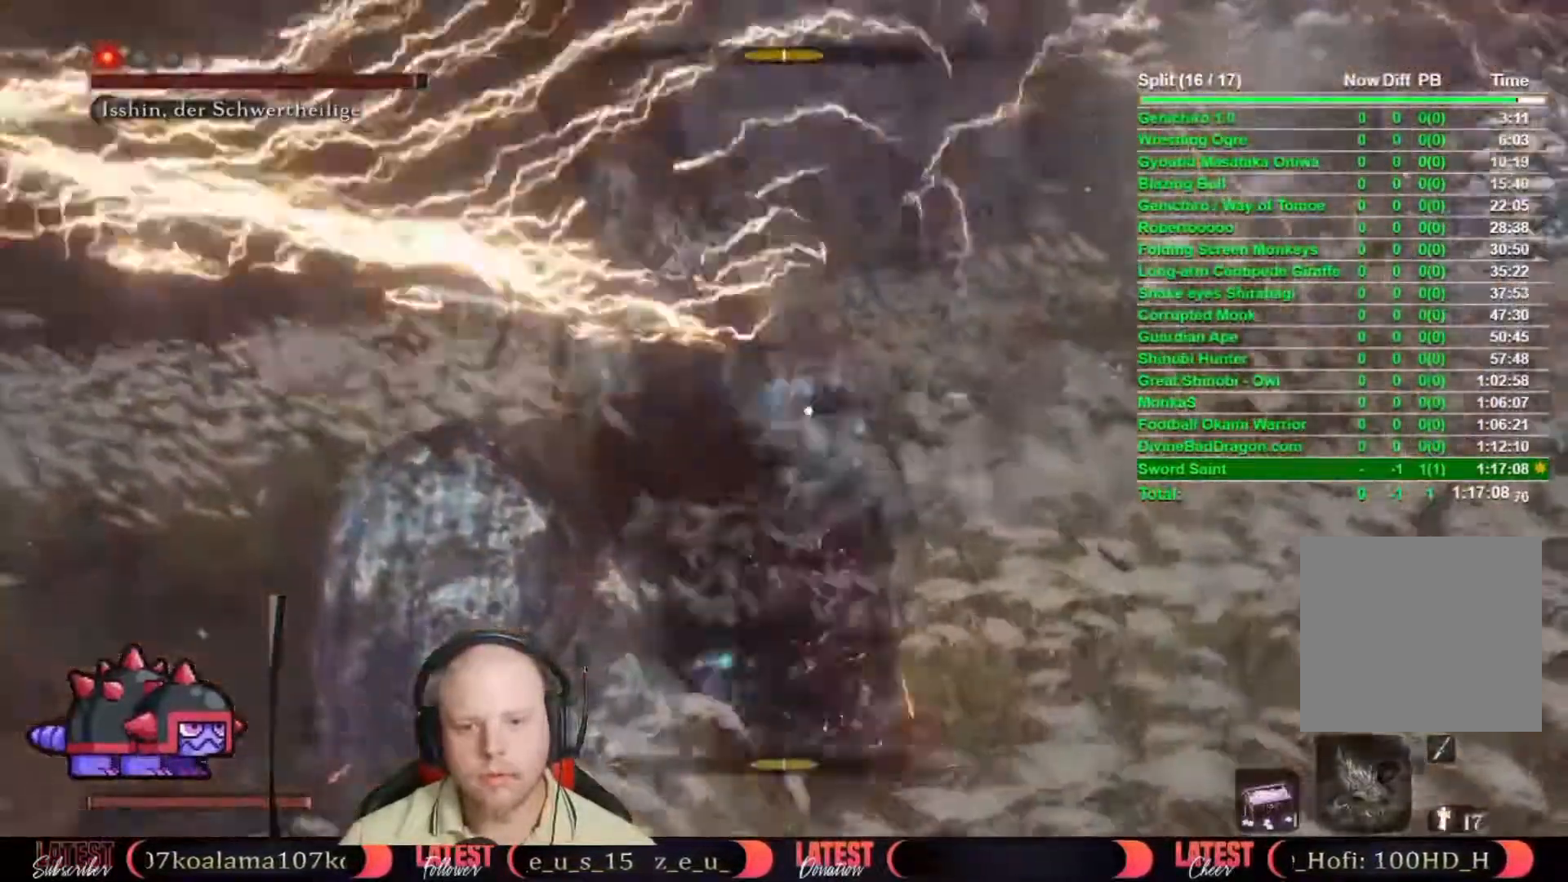
{"buttons": [], "left_stick": "center", "right_stick": "center", "events": [[250, "R1", "down"], [283, "R1", "up"], [367, "R1", "down"], [450, "R1", "up"]]}
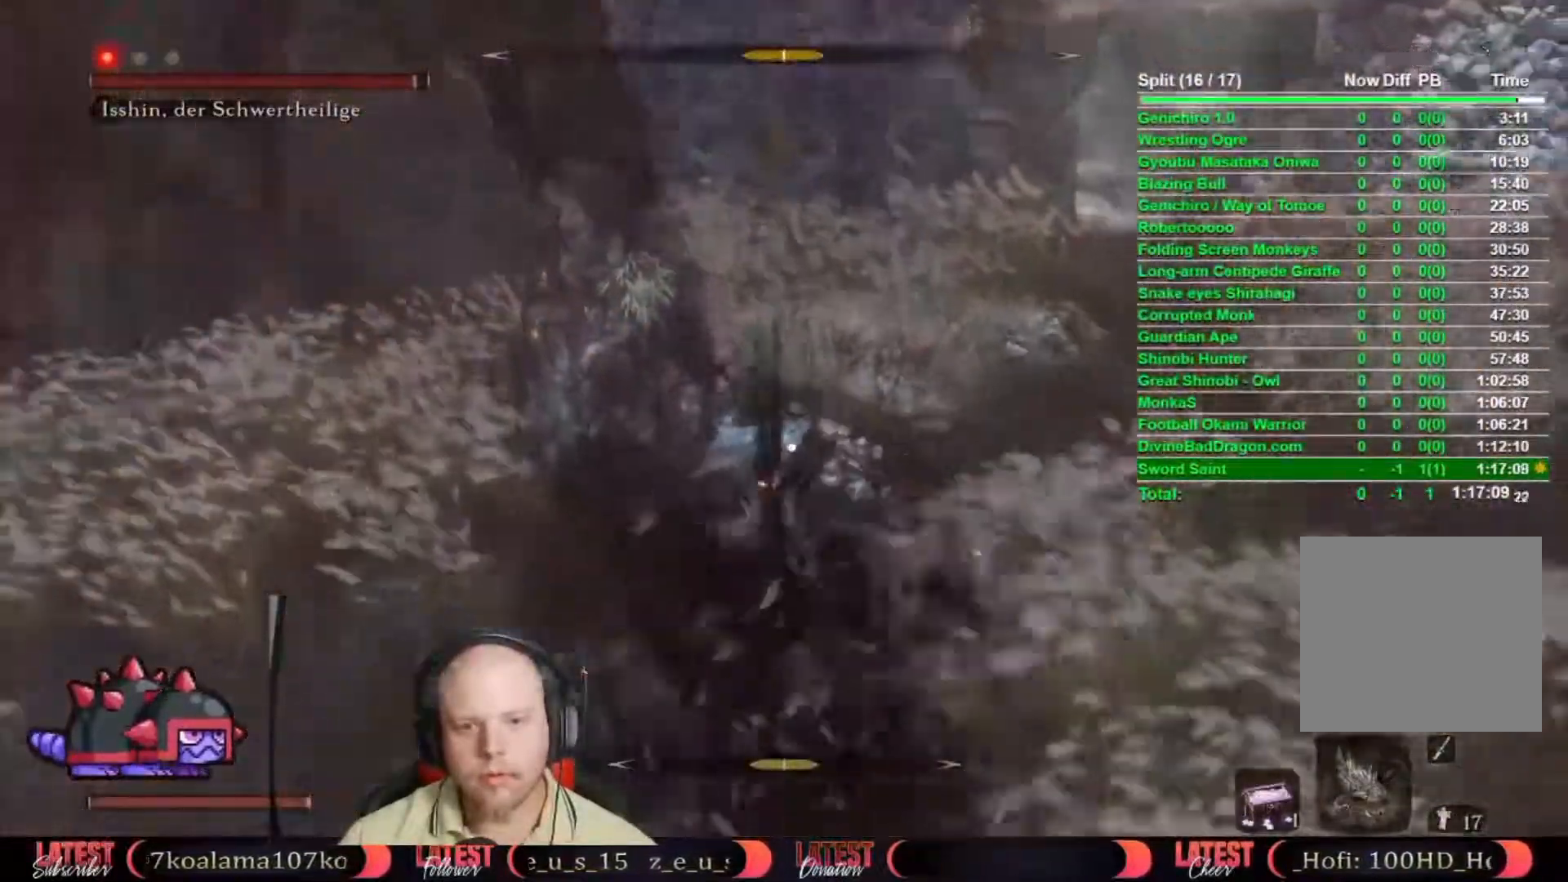
{"buttons": [], "left_stick": "center", "right_stick": "center", "events": [[17, "R1", "down"], [50, "R1", "up"], [150, "R1", "down"], [217, "R1", "up"], [300, "R1", "down"], [350, "R1", "up"], [400, "R1", "down"], [483, "R1", "up"]]}
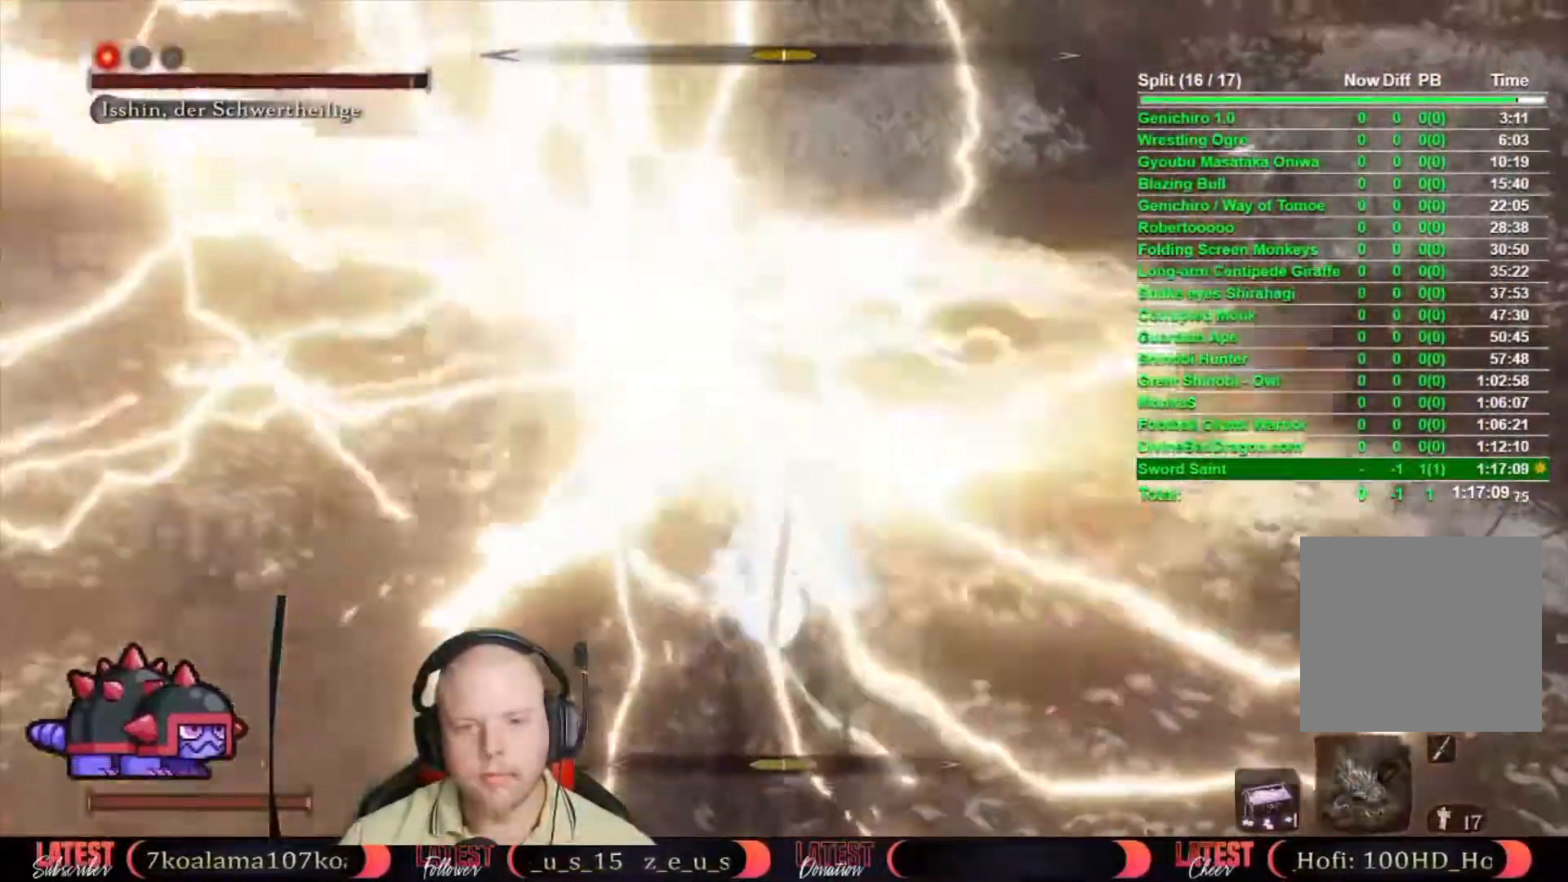
{"buttons": ["B"], "left_stick": "up", "right_stick": "center", "events": [[250, "left_stick", "up"], [383, "B", "down"]]}
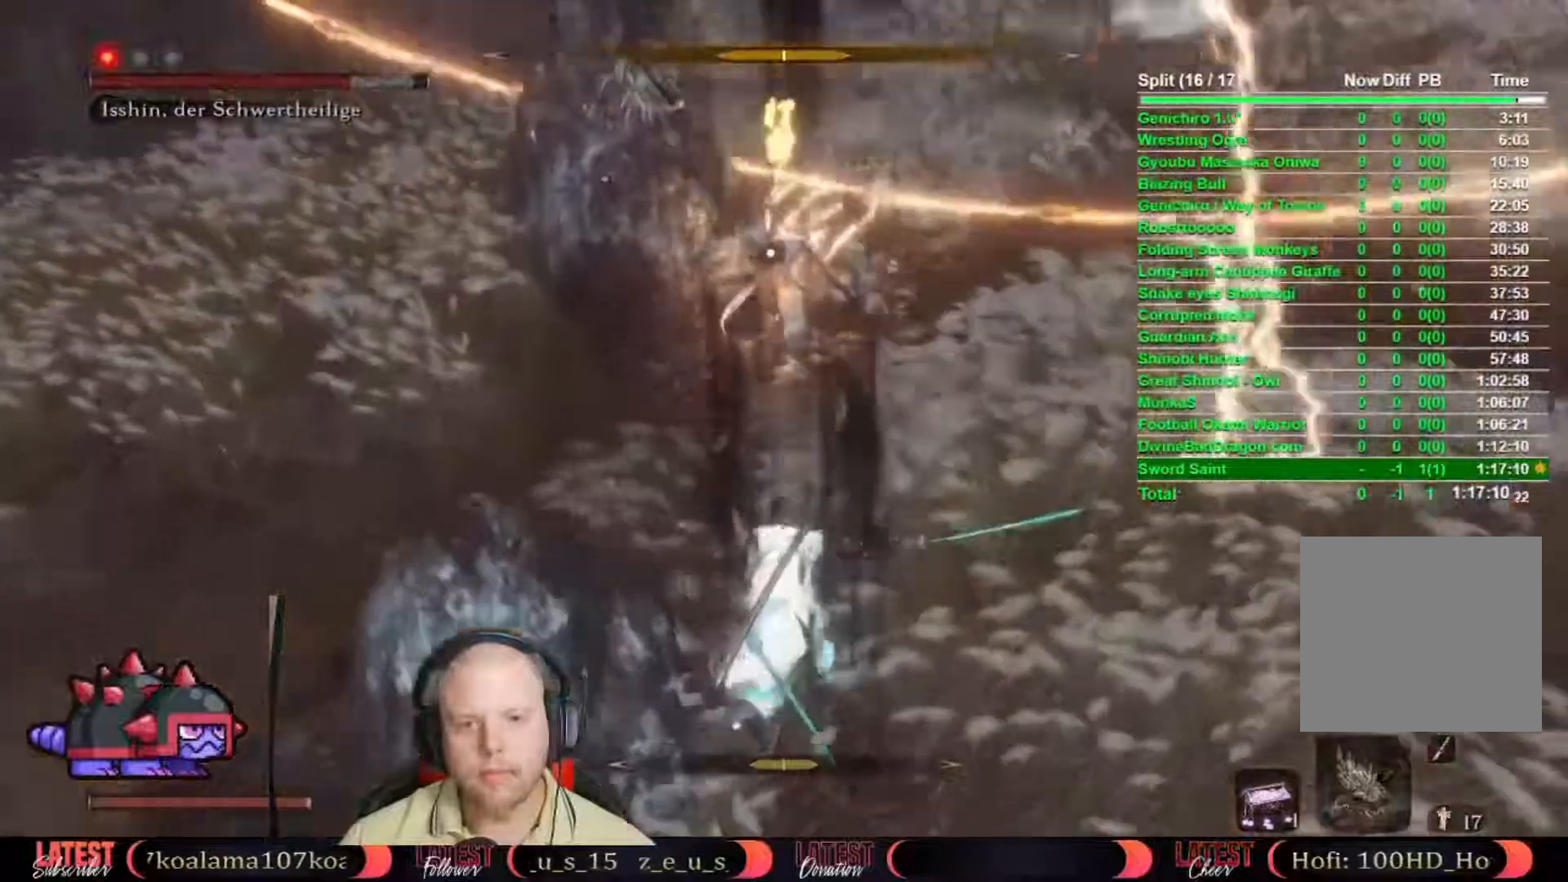
{"buttons": ["B"], "left_stick": "up", "right_stick": "center", "events": []}
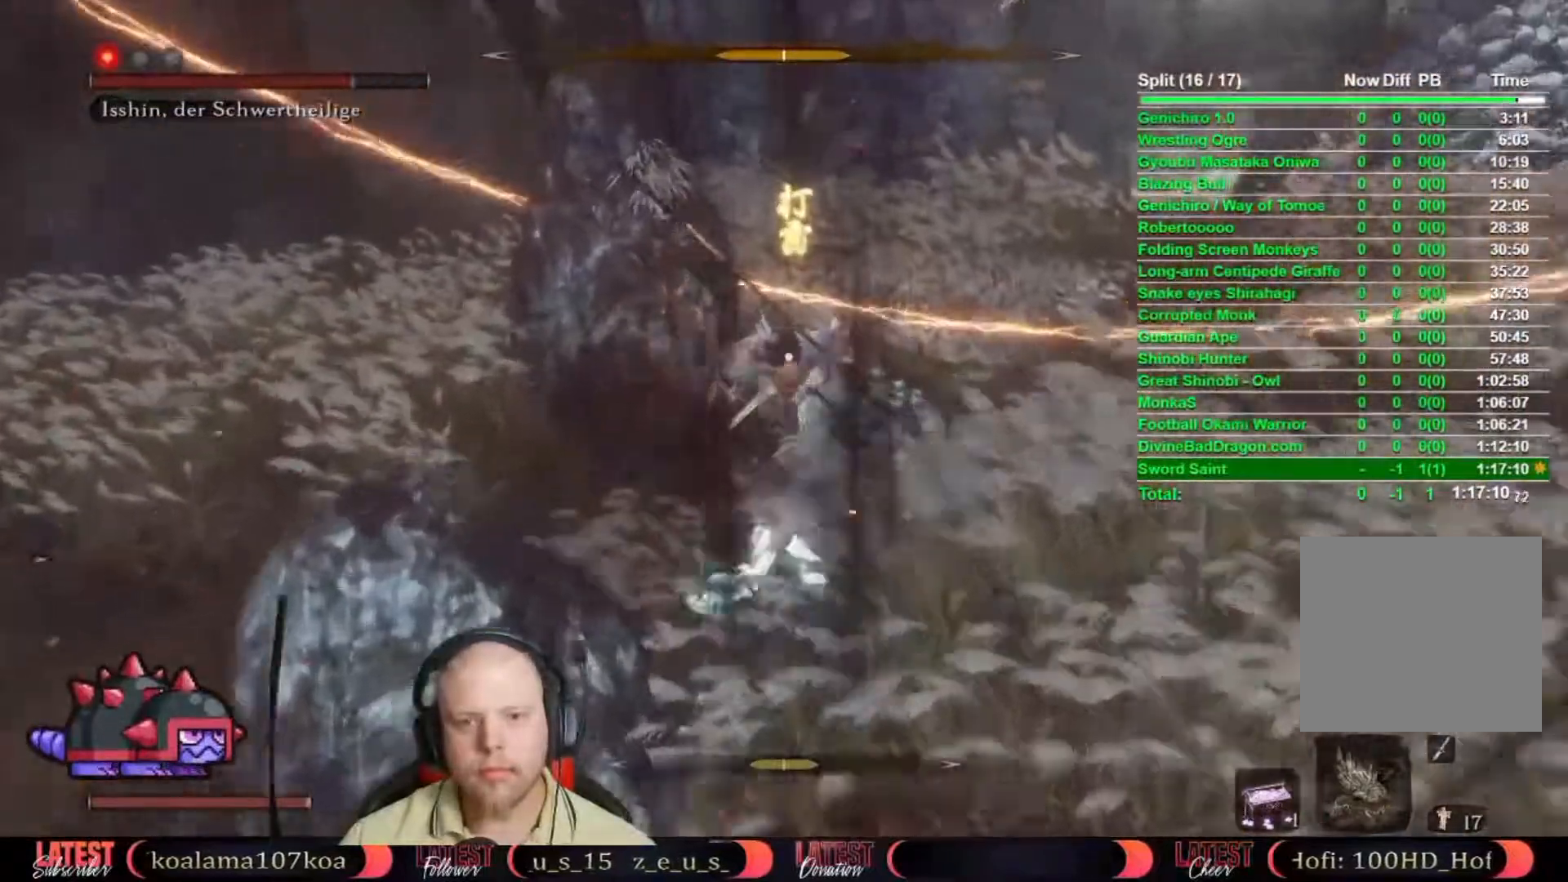
{"buttons": [], "left_stick": "up", "right_stick": "center", "events": [[150, "R1", "down"], [233, "R1", "up"], [283, "B", "up"], [350, "R1", "down"], [400, "R1", "up"]]}
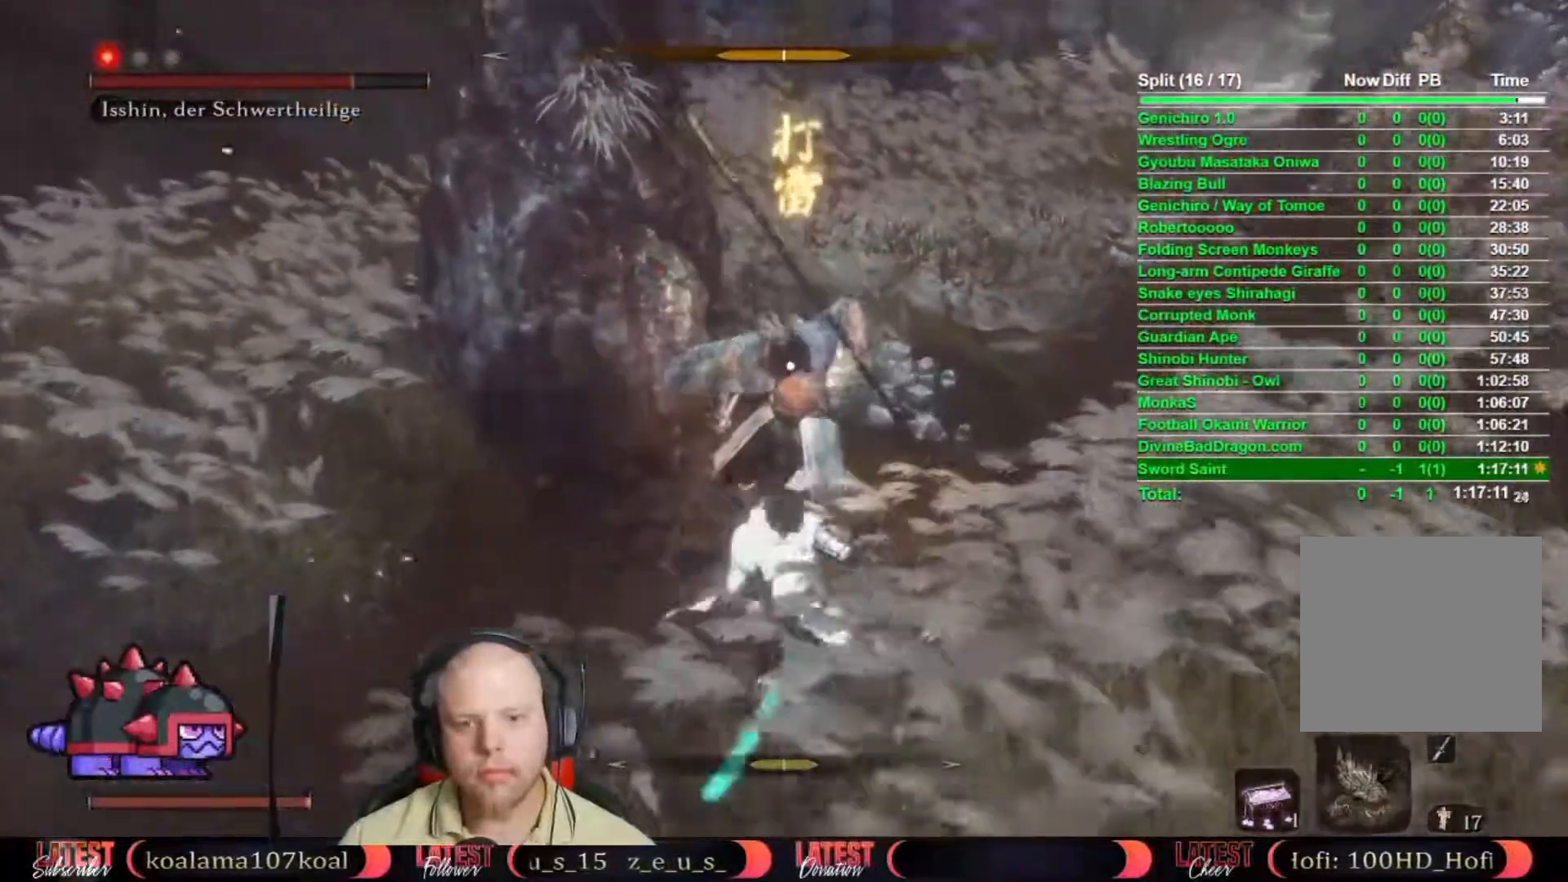
{"buttons": [], "left_stick": "up", "right_stick": "center", "events": [[150, "R1", "down"], [233, "R1", "up"], [367, "R1", "down"], [400, "R1", "up"]]}
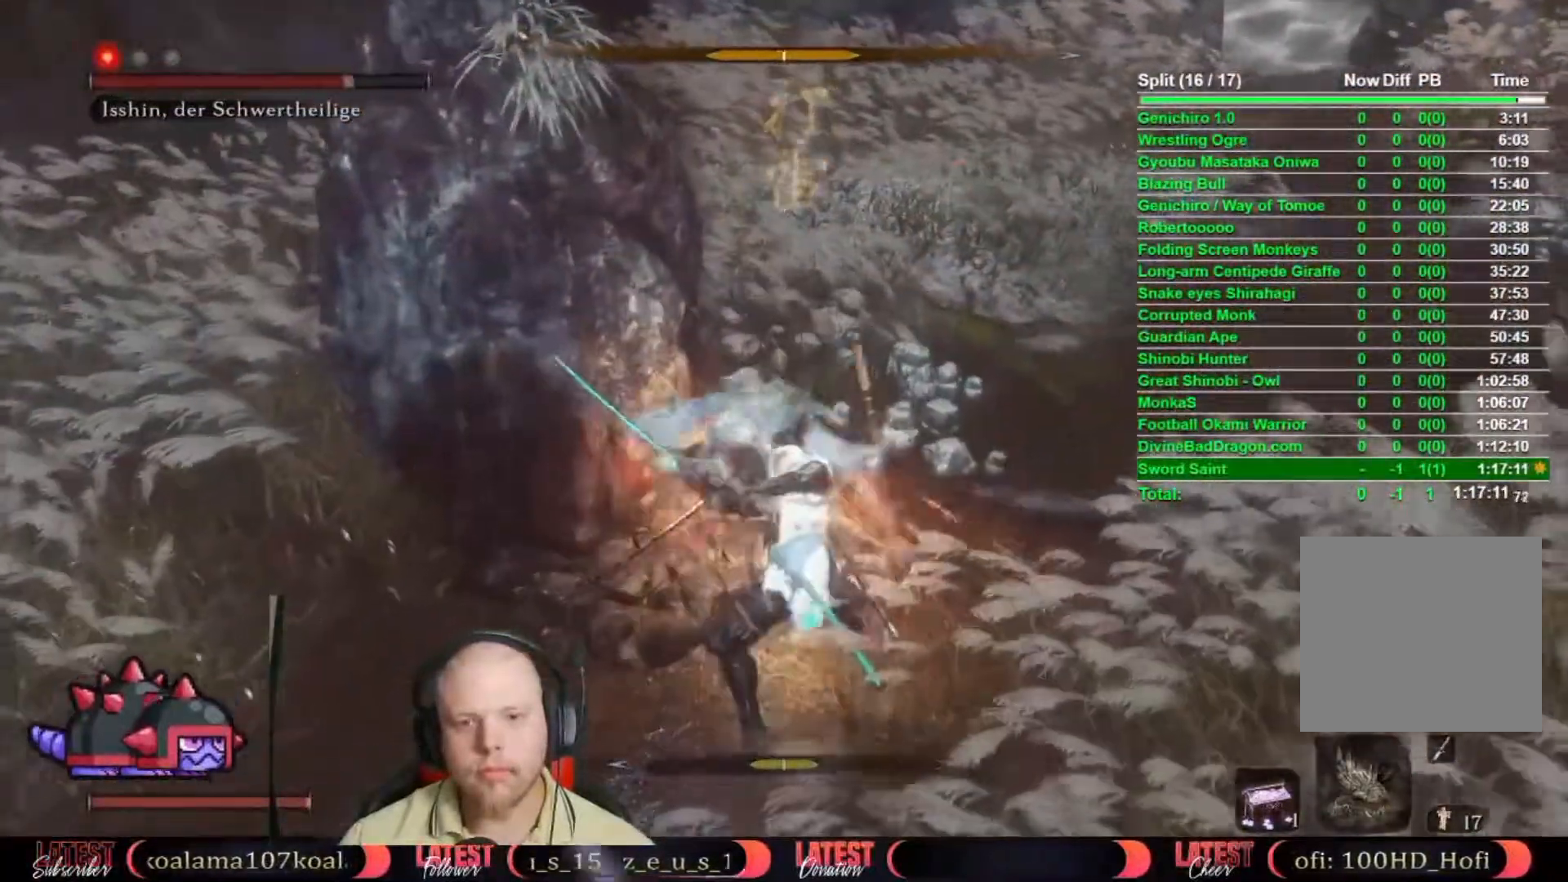
{"buttons": [], "left_stick": "center", "right_stick": "center", "events": [[400, "left_stick", "center"]]}
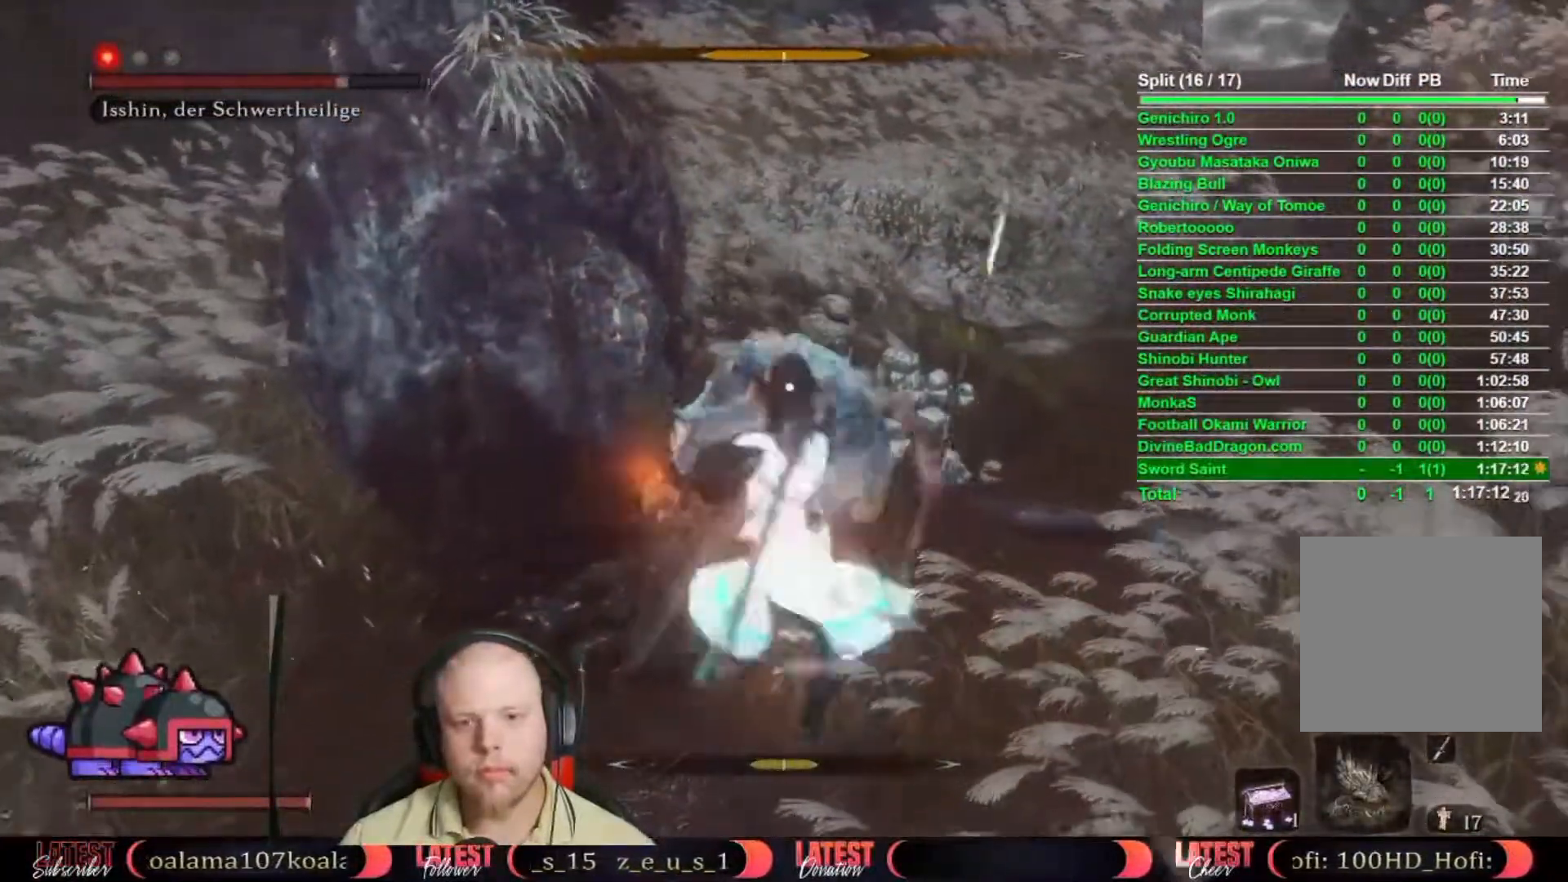
{"buttons": [], "left_stick": "center", "right_stick": "center", "events": []}
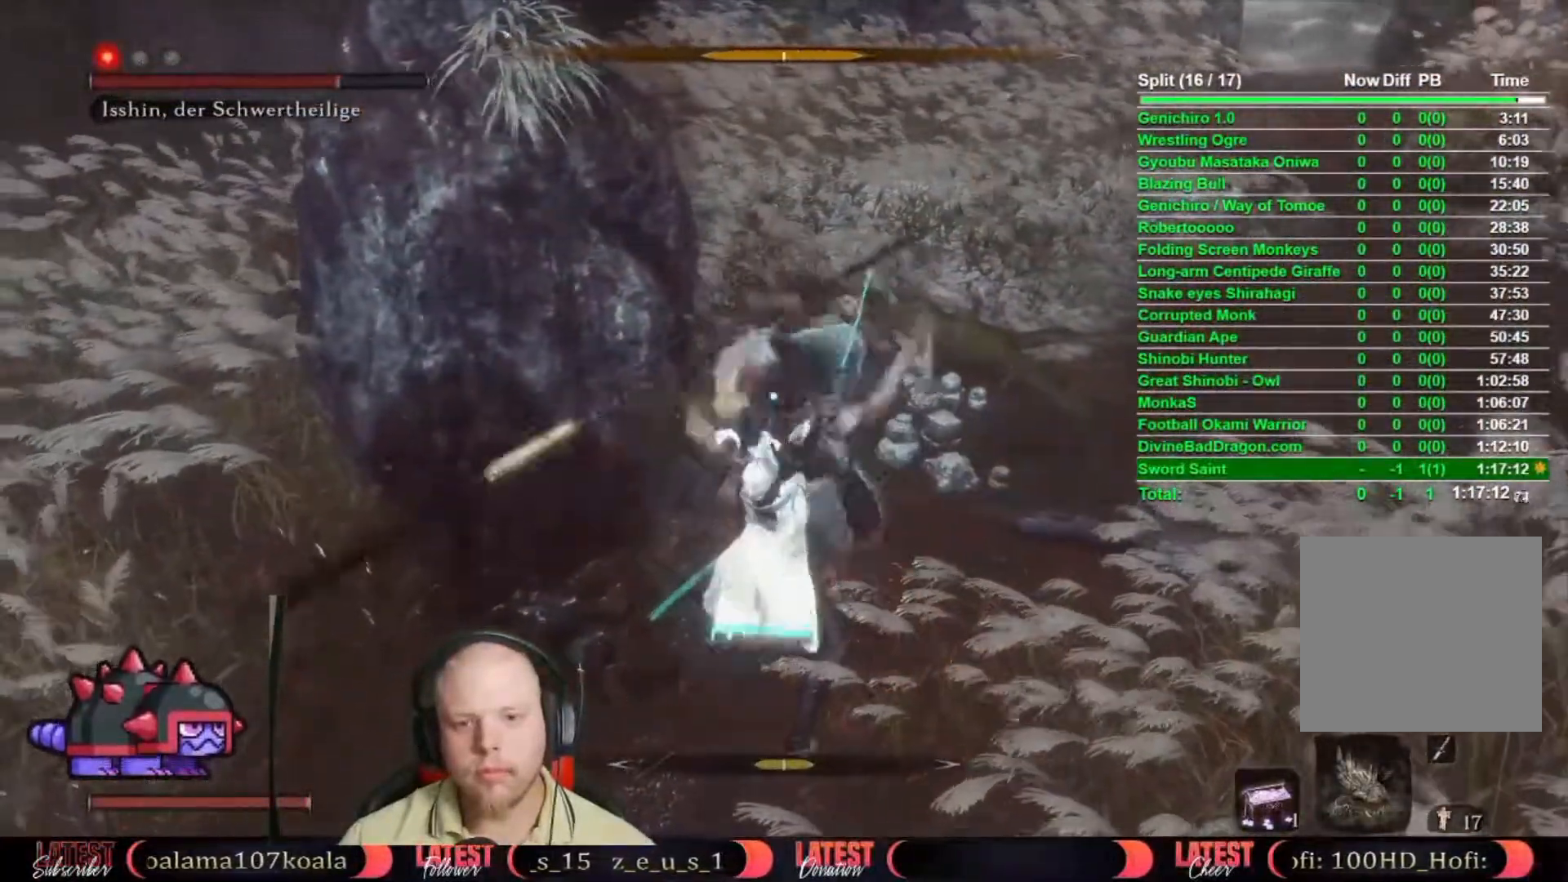
{"buttons": [], "left_stick": "center", "right_stick": "center", "events": [[350, "L1", "down"], [433, "L1", "up"]]}
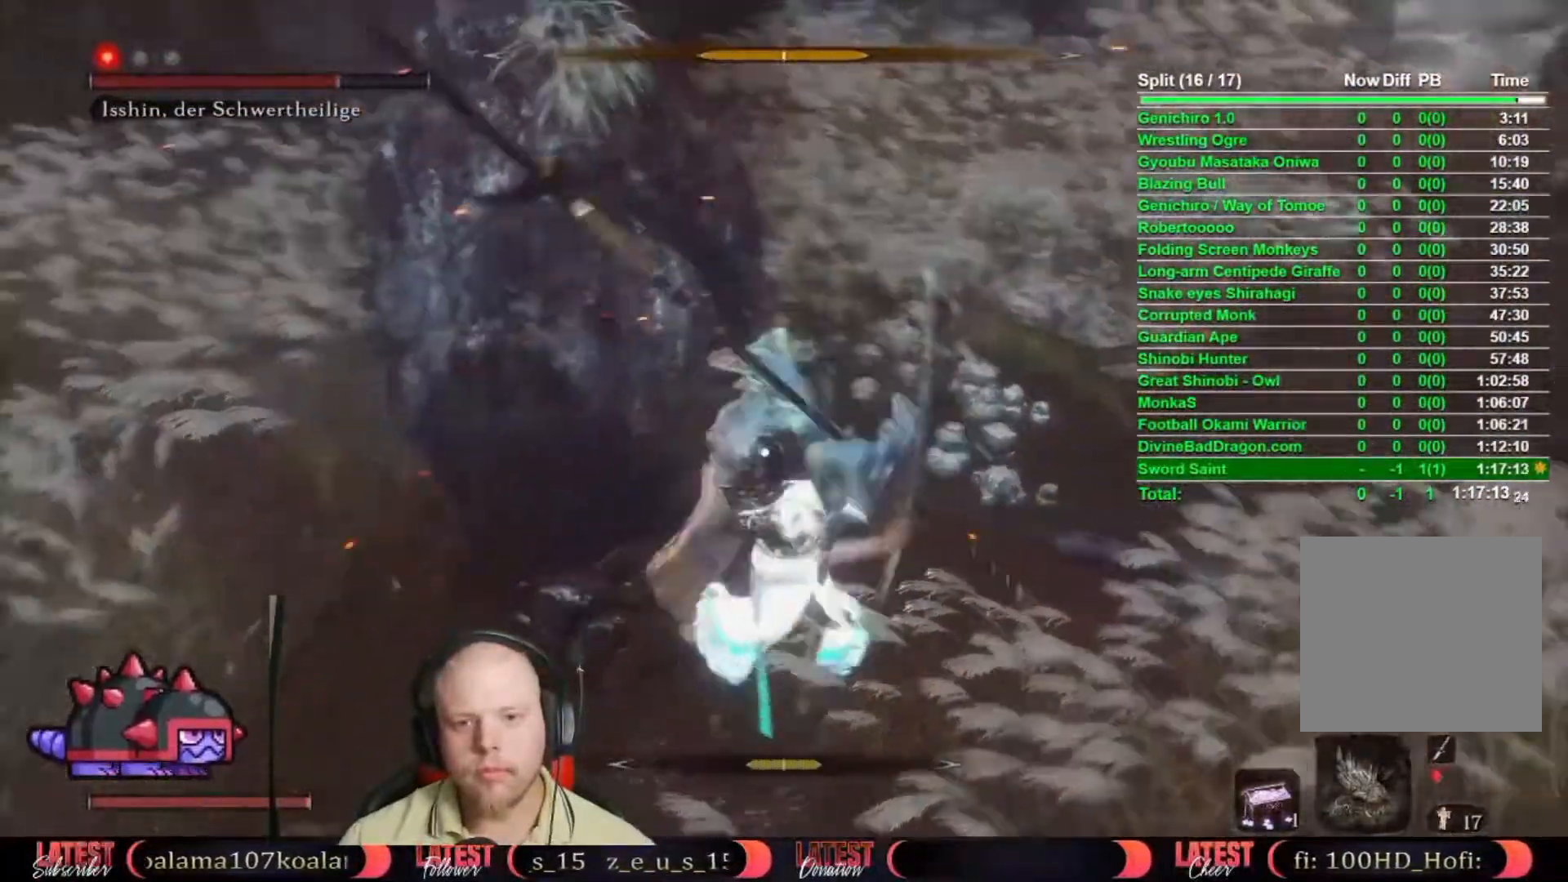
{"buttons": [], "left_stick": "center", "right_stick": "center", "events": [[100, "R1", "down"], [183, "R1", "up"], [250, "R1", "down"], [333, "R1", "up"]]}
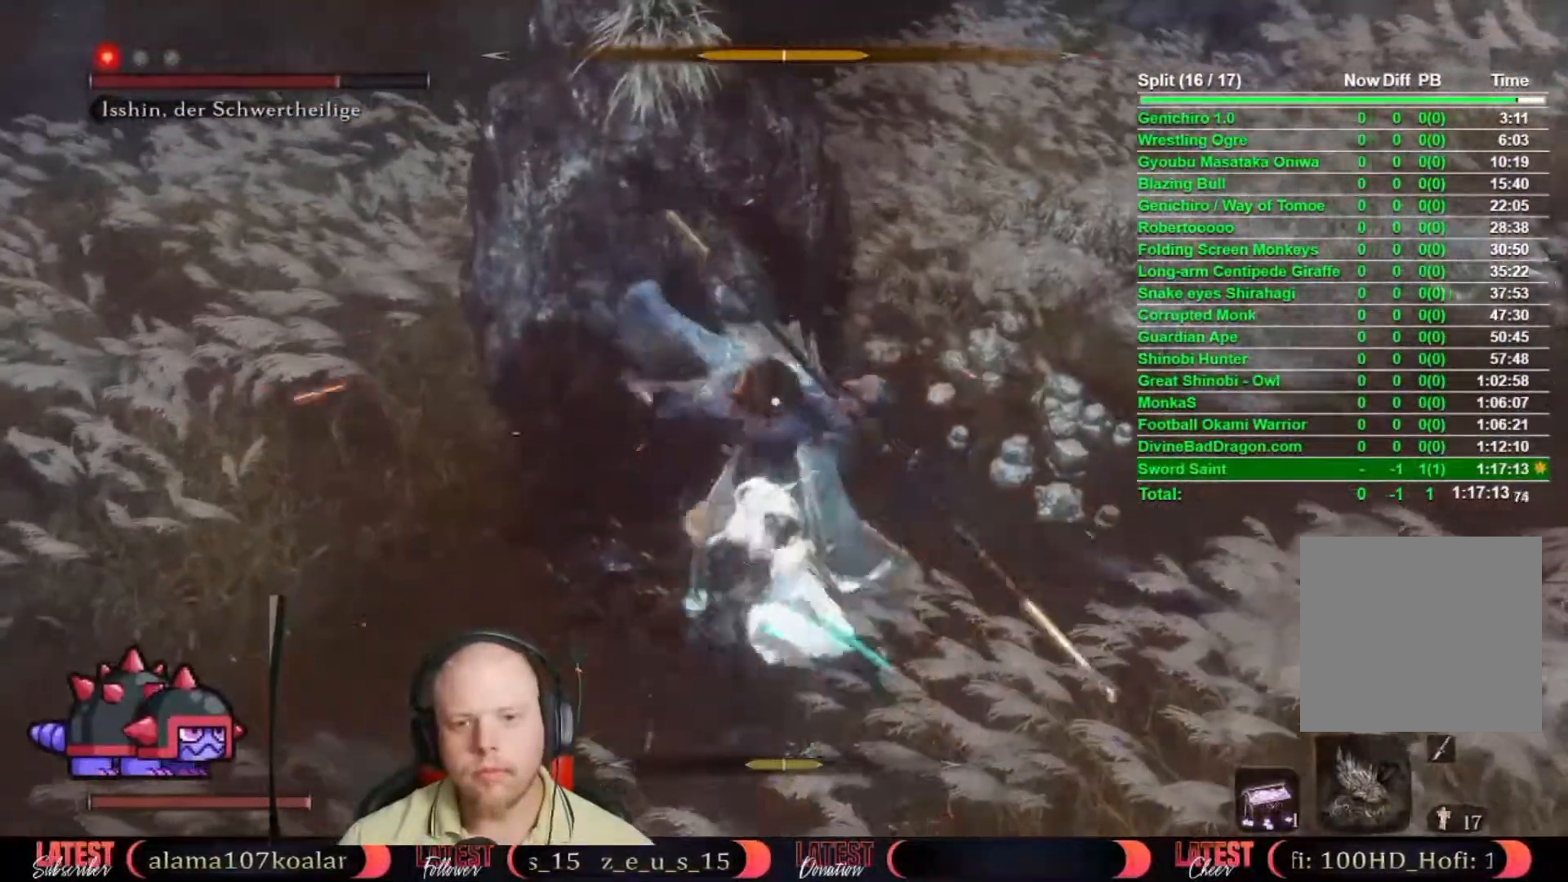
{"buttons": [], "left_stick": "center", "right_stick": "center", "events": []}
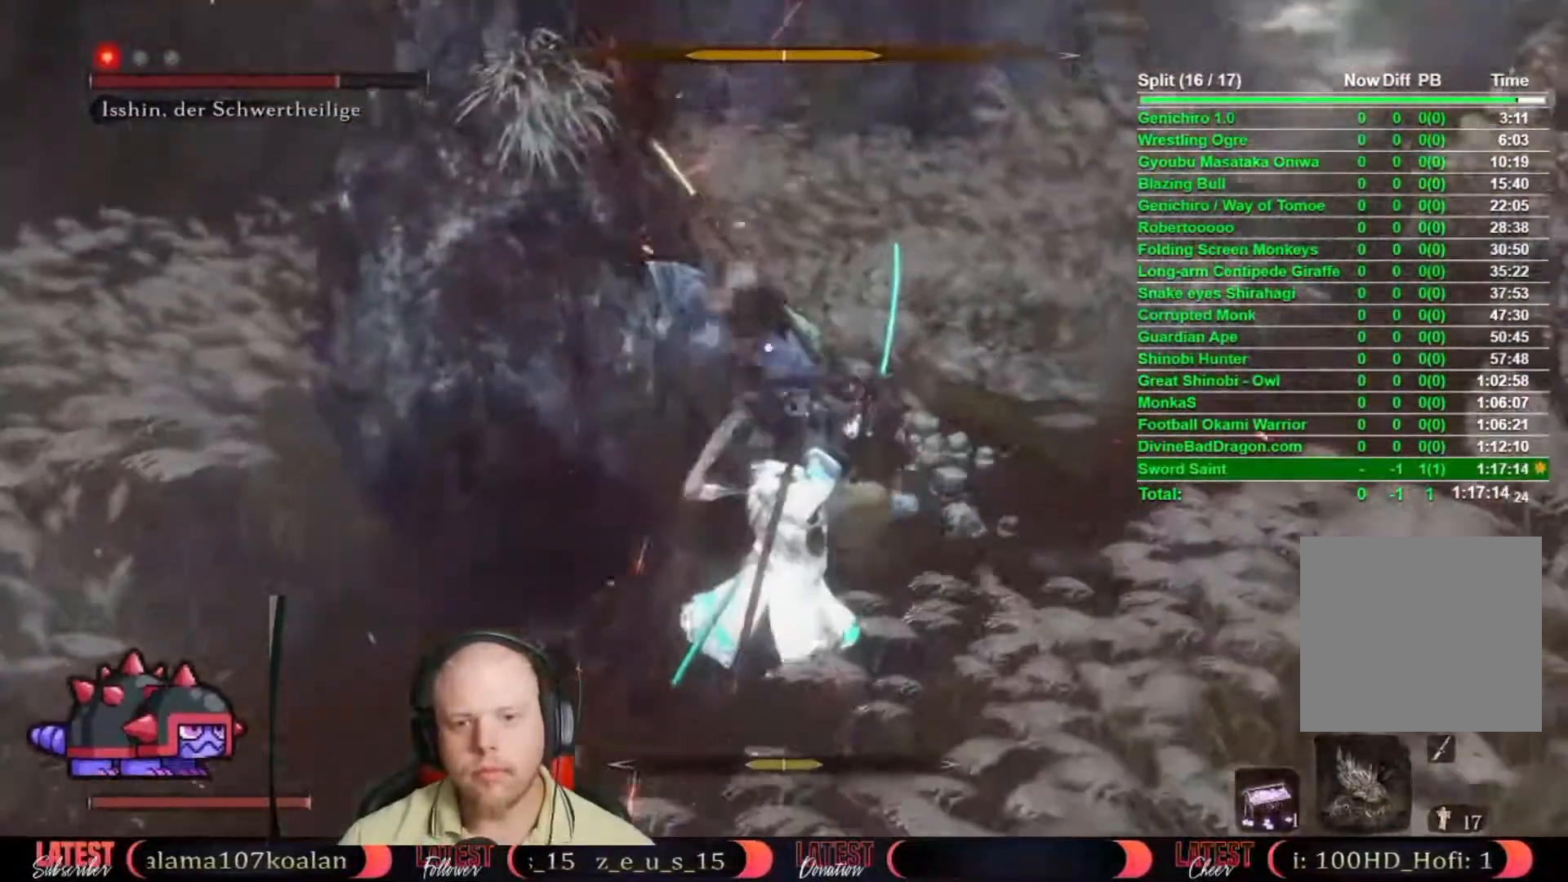
{"buttons": [], "left_stick": "up-right", "right_stick": "center", "events": [[483, "left_stick", "up-right"]]}
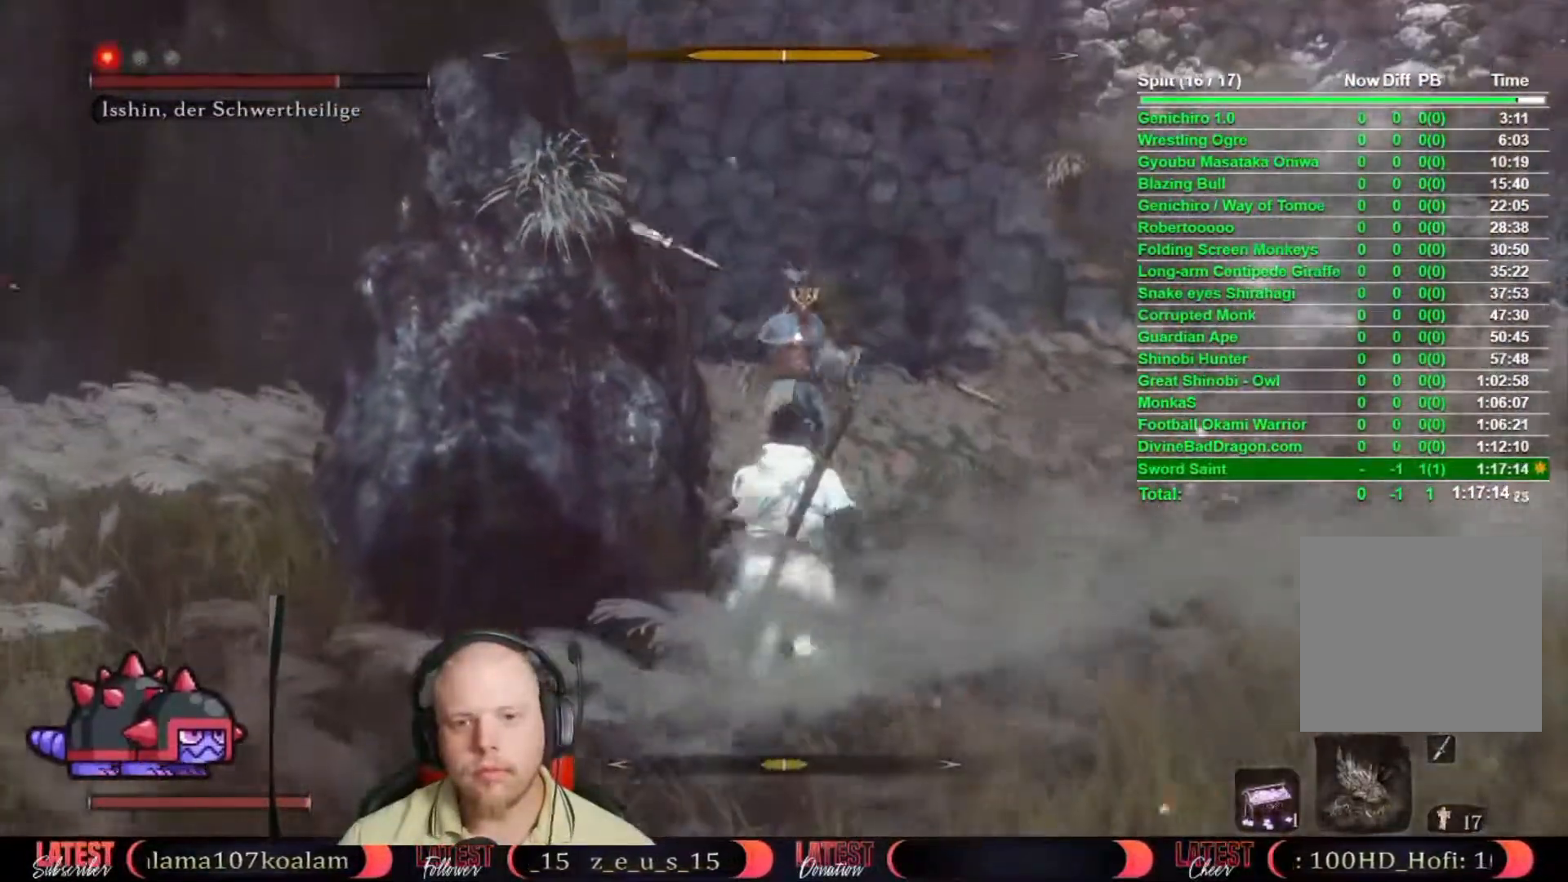
{"buttons": [], "left_stick": "up", "right_stick": "center", "events": [[267, "left_stick", "up"]]}
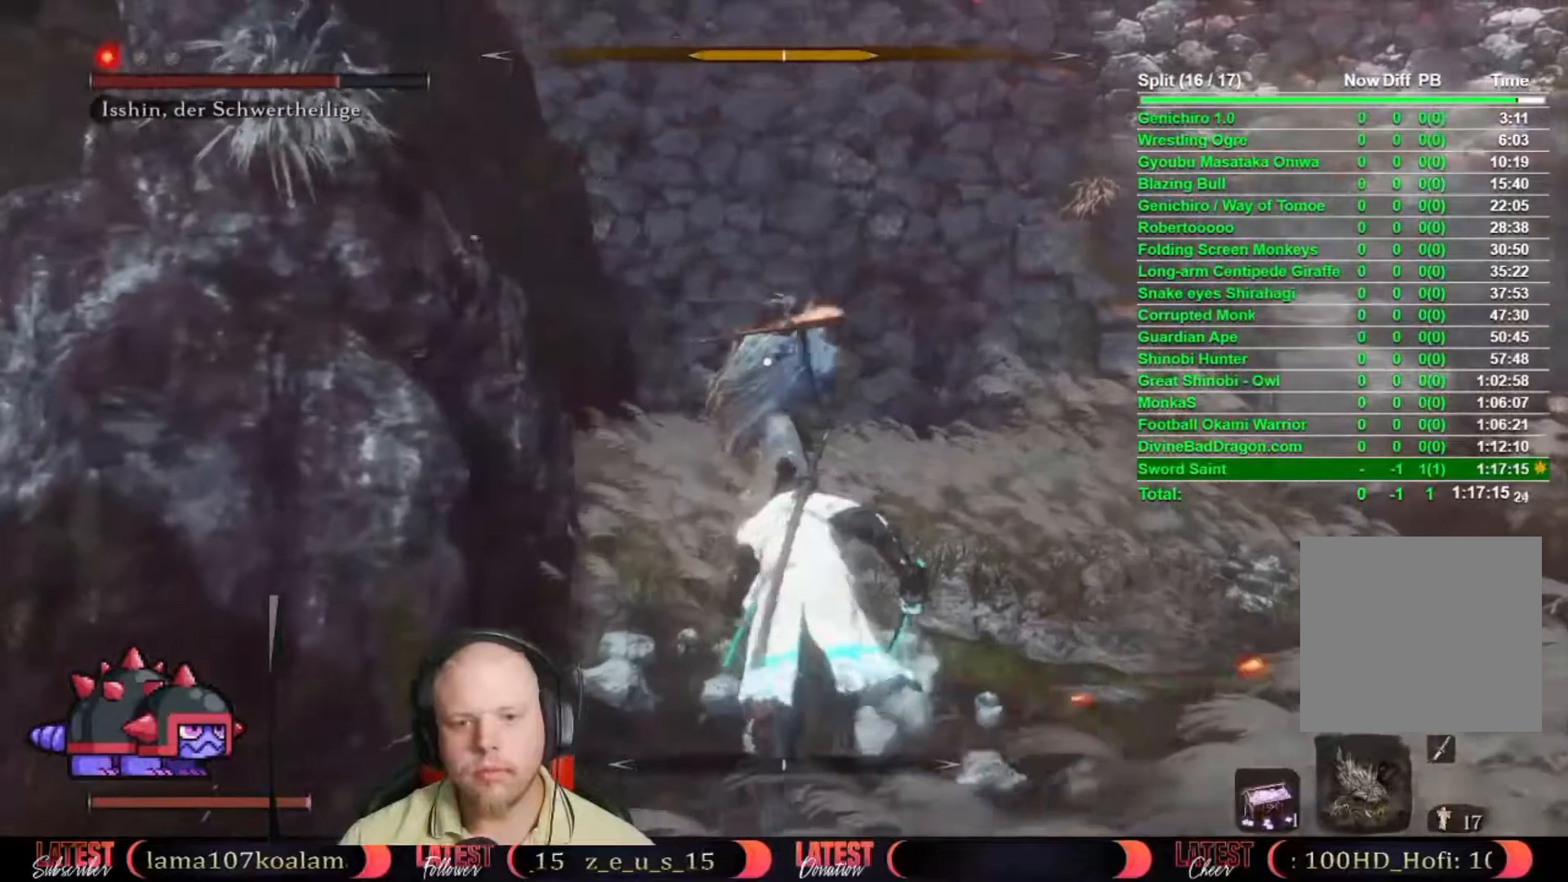
{"buttons": [], "left_stick": "down", "right_stick": "center", "events": [[200, "left_stick", "down"]]}
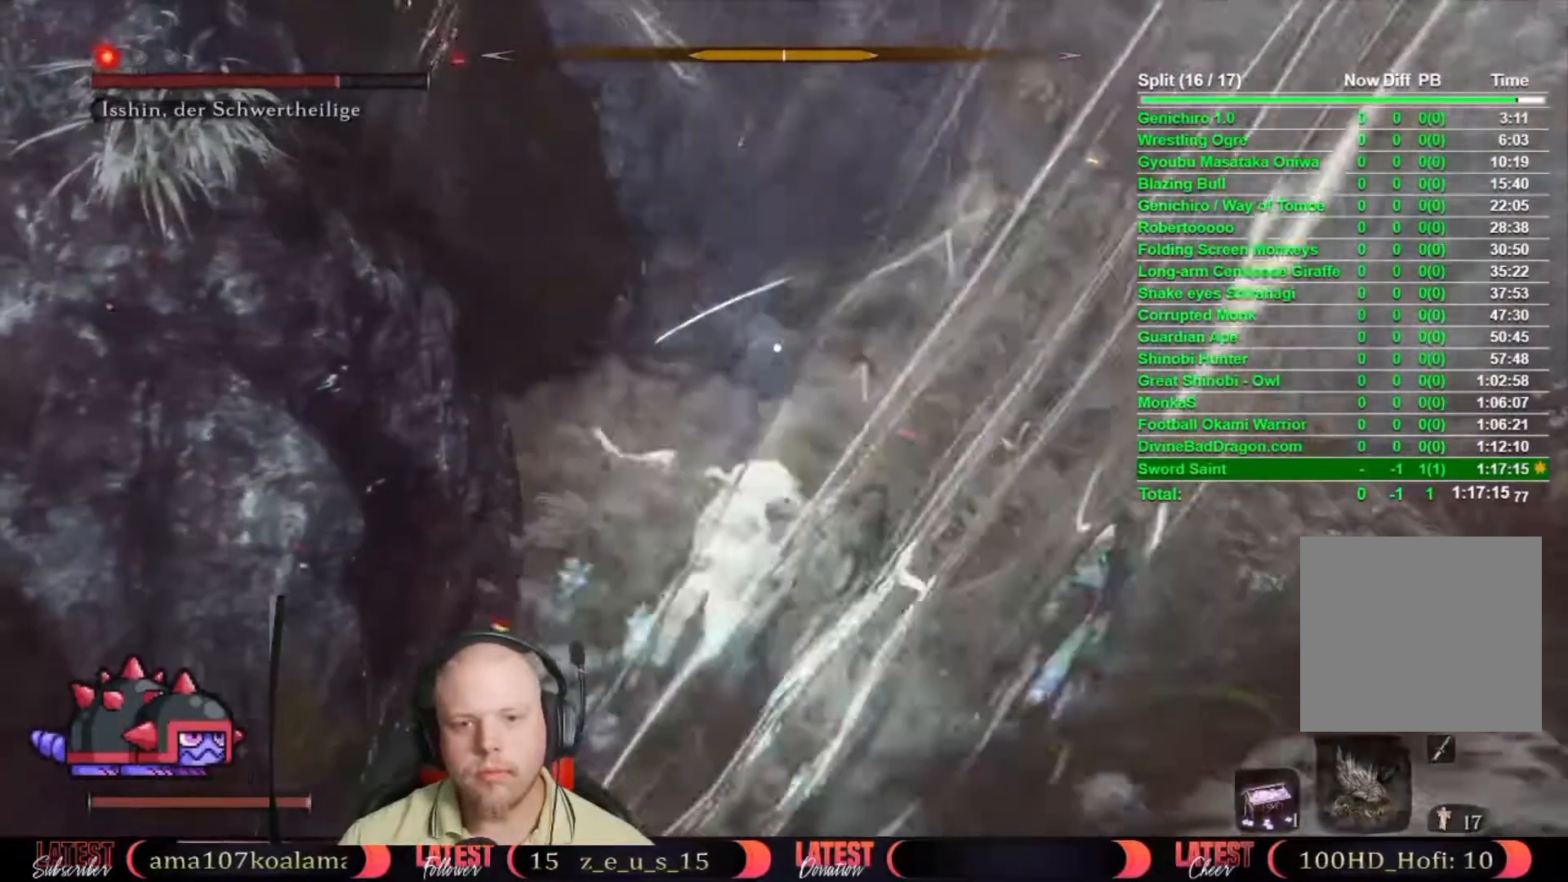
{"buttons": ["B"], "left_stick": "left", "right_stick": "center", "events": [[133, "B", "down"], [183, "left_stick", "down-left"], [367, "left_stick", "left"]]}
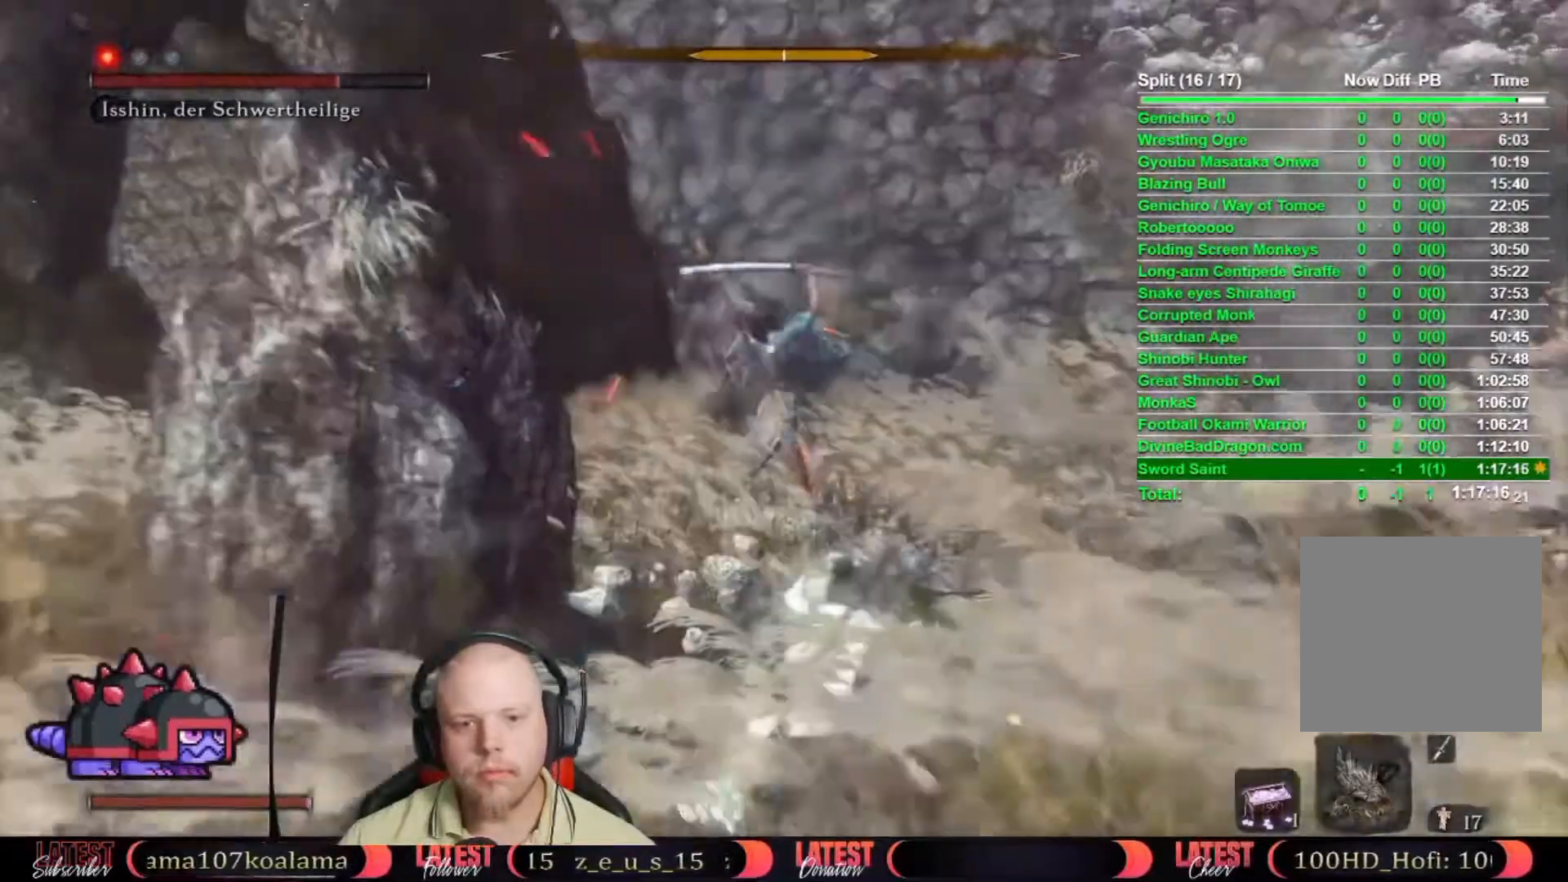
{"buttons": ["B"], "left_stick": "left", "right_stick": "center", "events": [[250, "A", "down"], [383, "A", "up"]]}
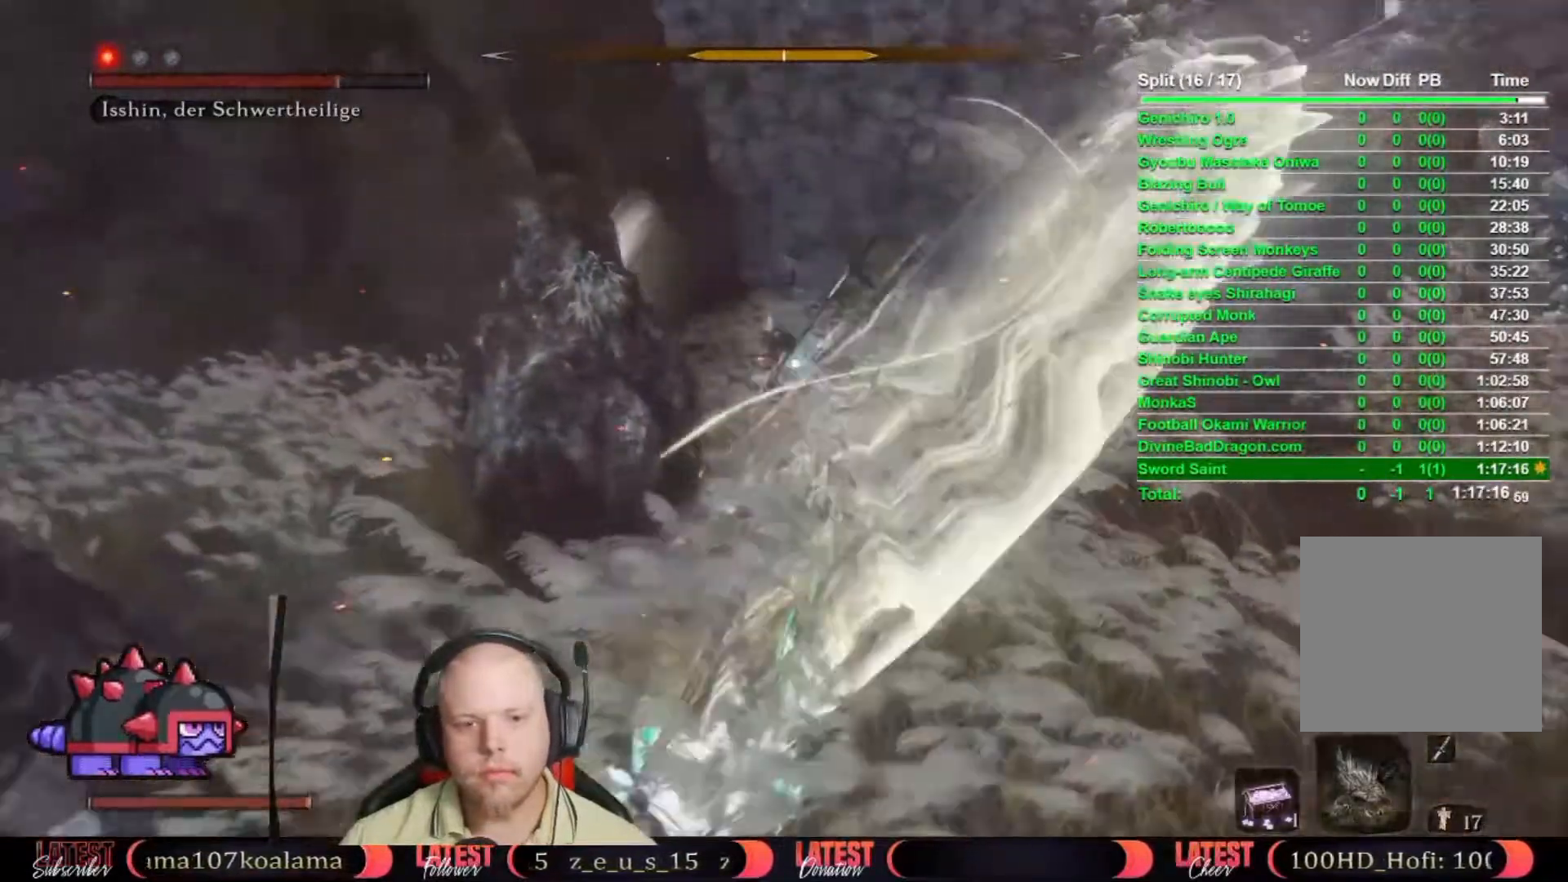
{"buttons": ["B"], "left_stick": "left", "right_stick": "center", "events": []}
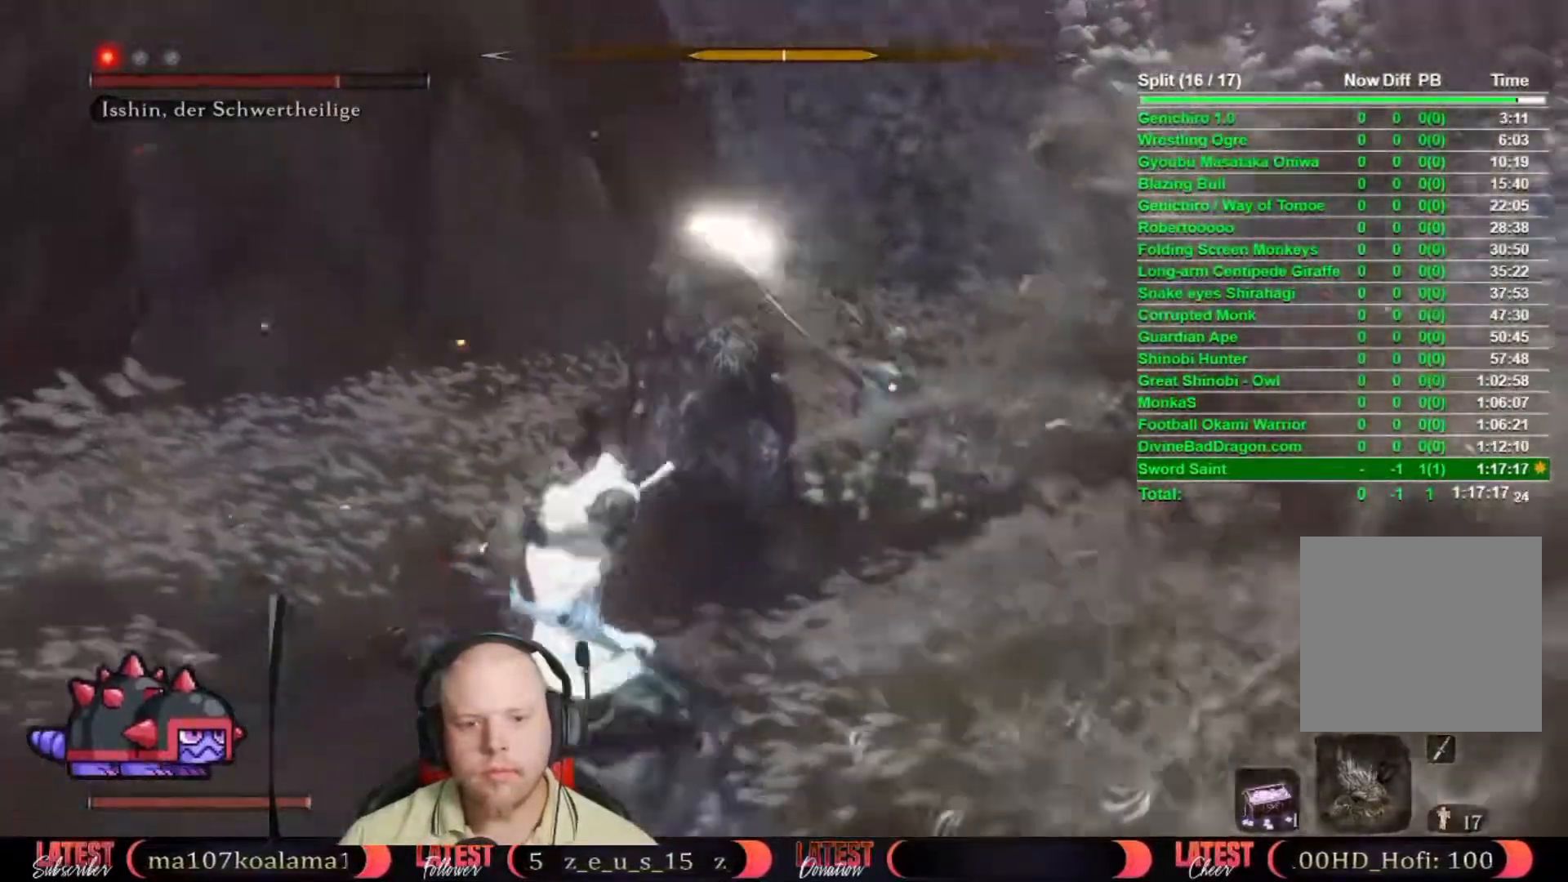
{"buttons": ["B"], "left_stick": "up-left", "right_stick": "center", "events": [[483, "left_stick", "up-left"]]}
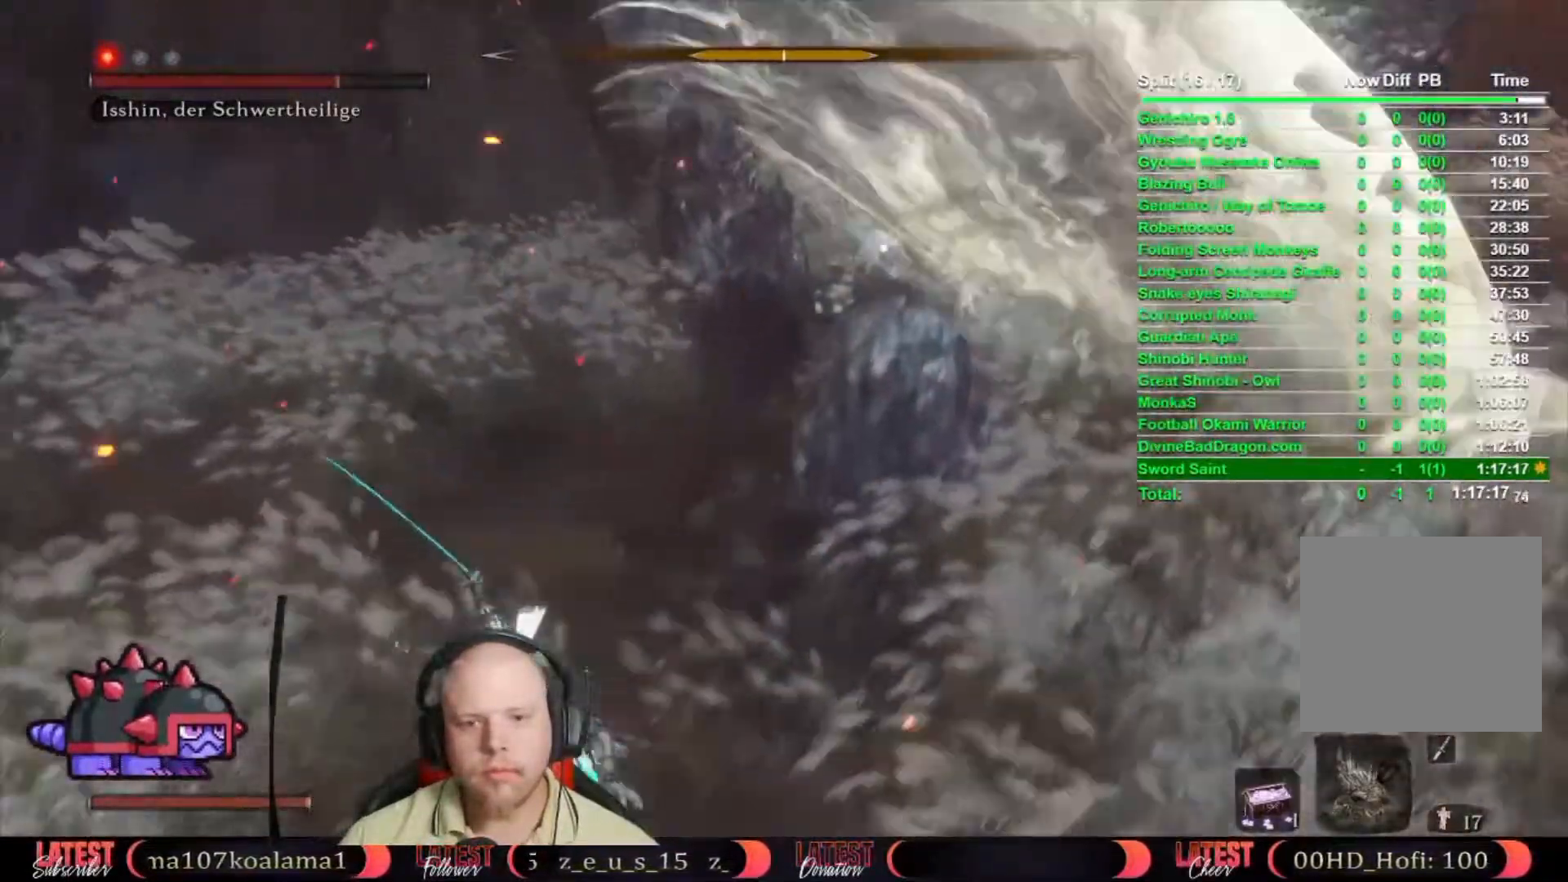
{"buttons": ["B"], "left_stick": "up", "right_stick": "center", "events": [[100, "left_stick", "up"]]}
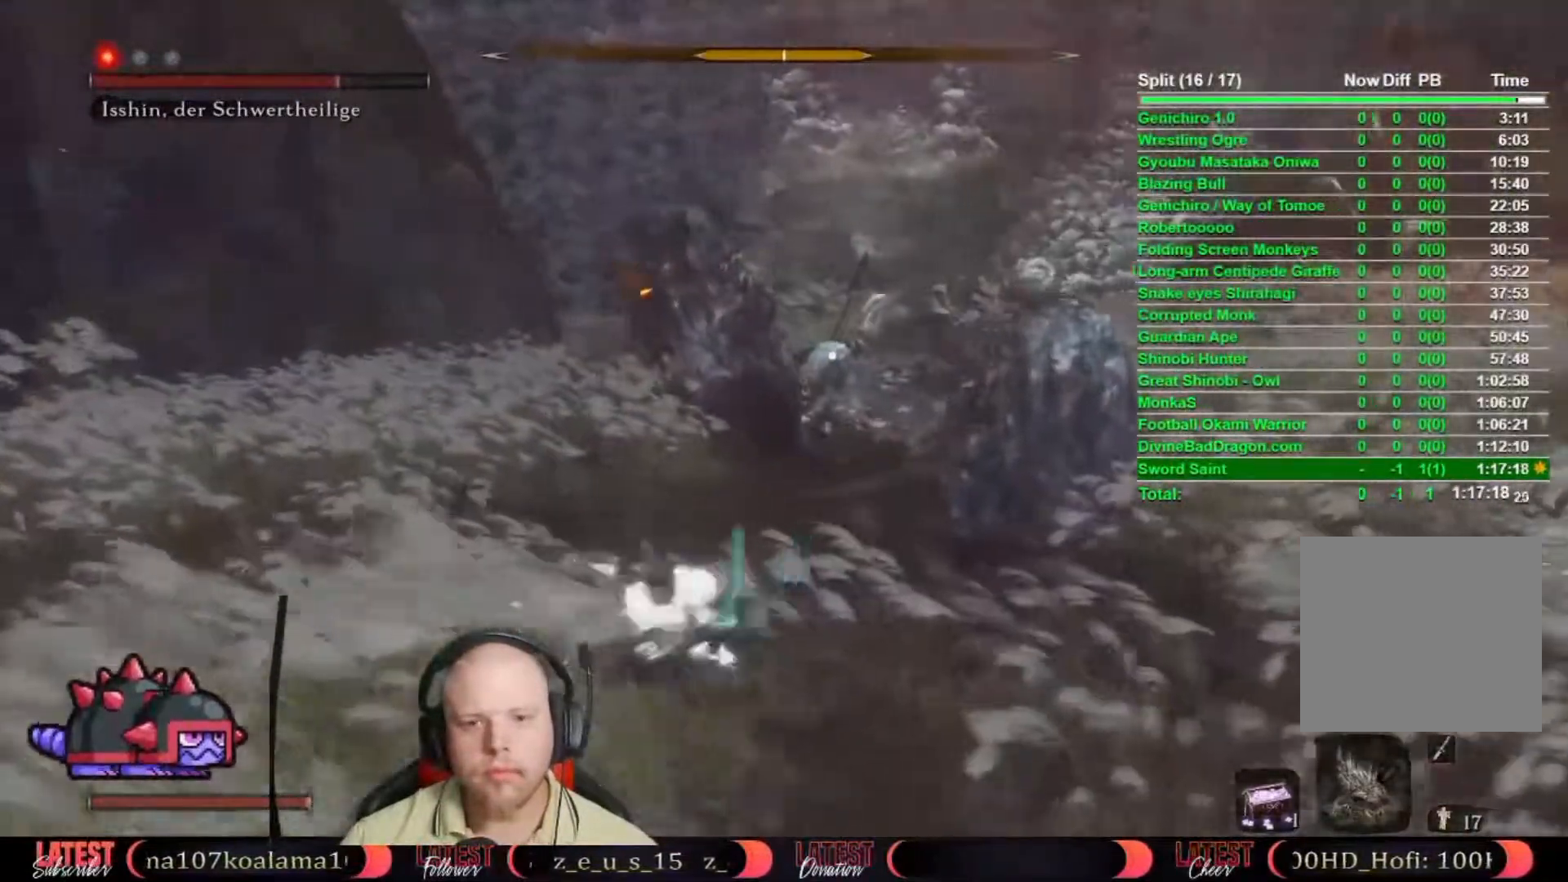
{"buttons": ["B"], "left_stick": "up", "right_stick": "center", "events": []}
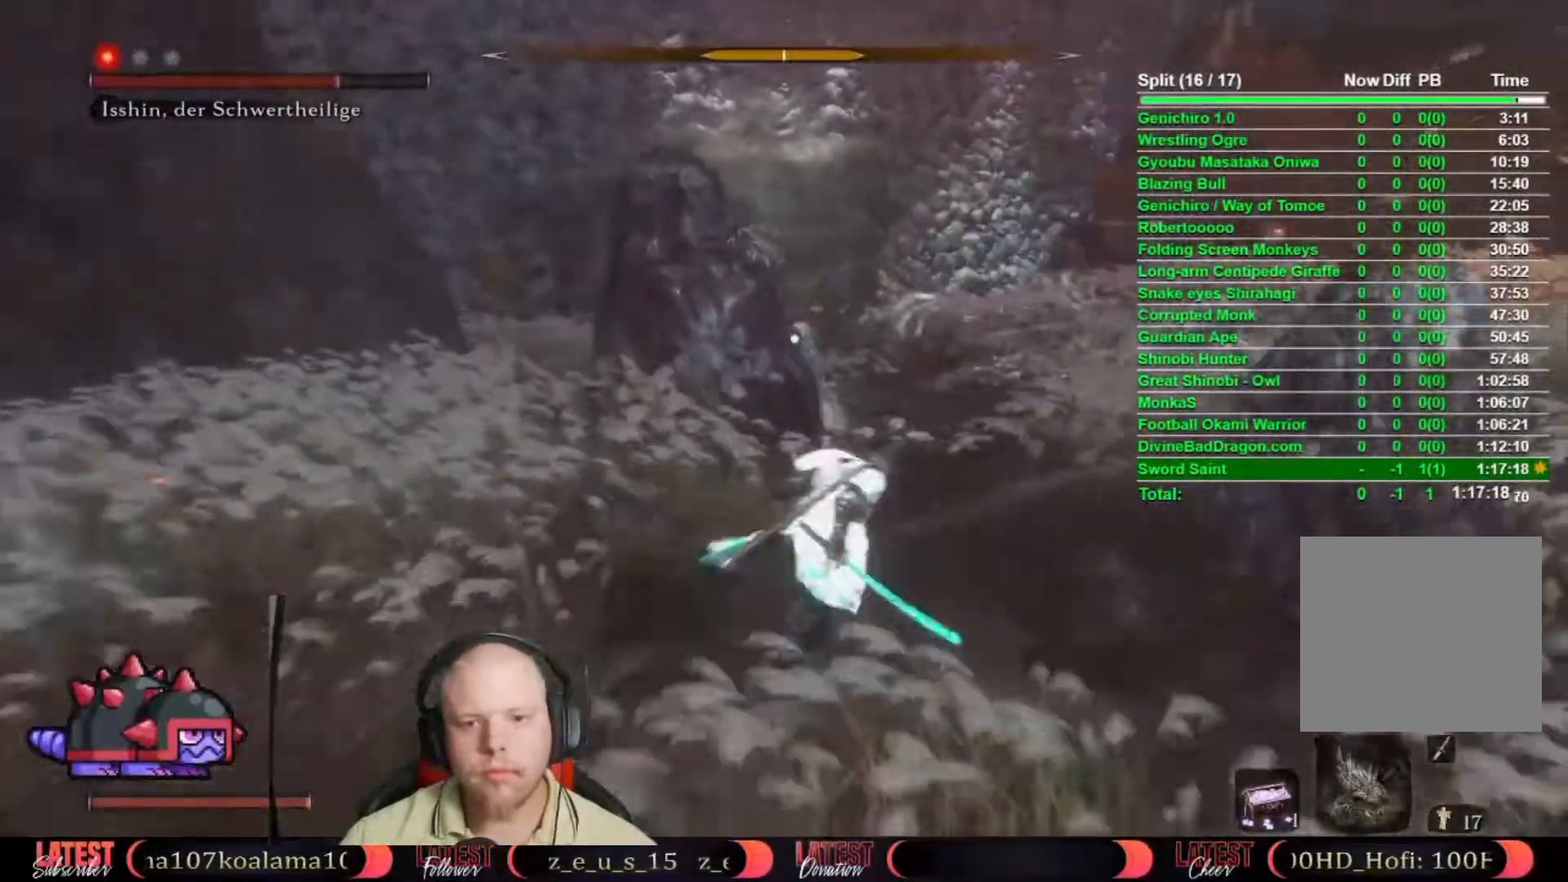
{"buttons": ["B", "R1"], "left_stick": "up", "right_stick": "center", "events": [[450, "R1", "down"]]}
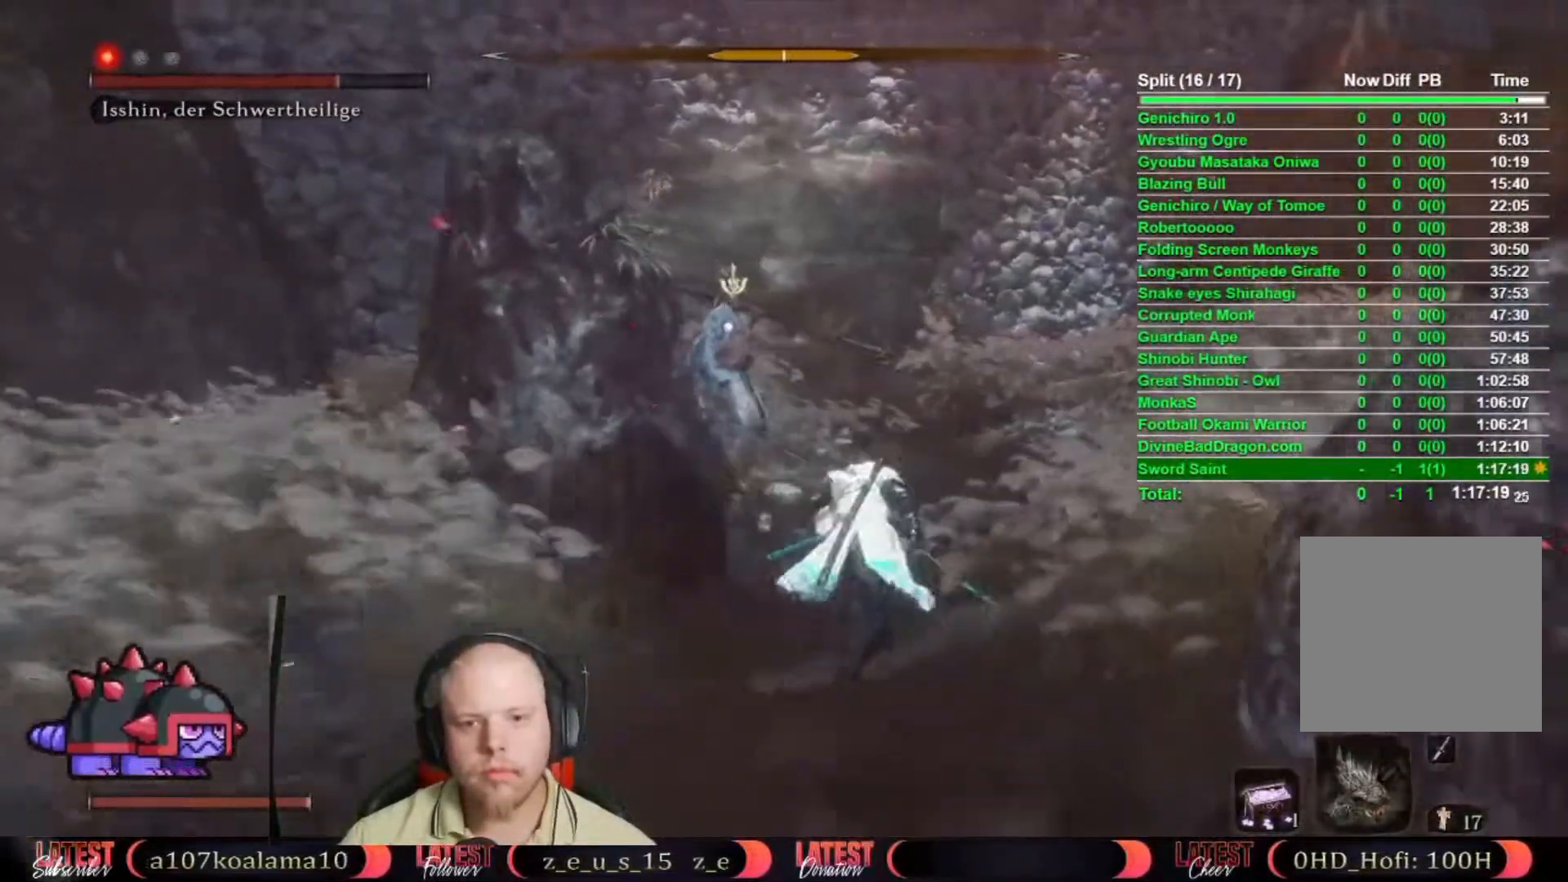
{"buttons": [], "left_stick": "up", "right_stick": "center", "events": [[67, "R1", "up"], [83, "B", "up"]]}
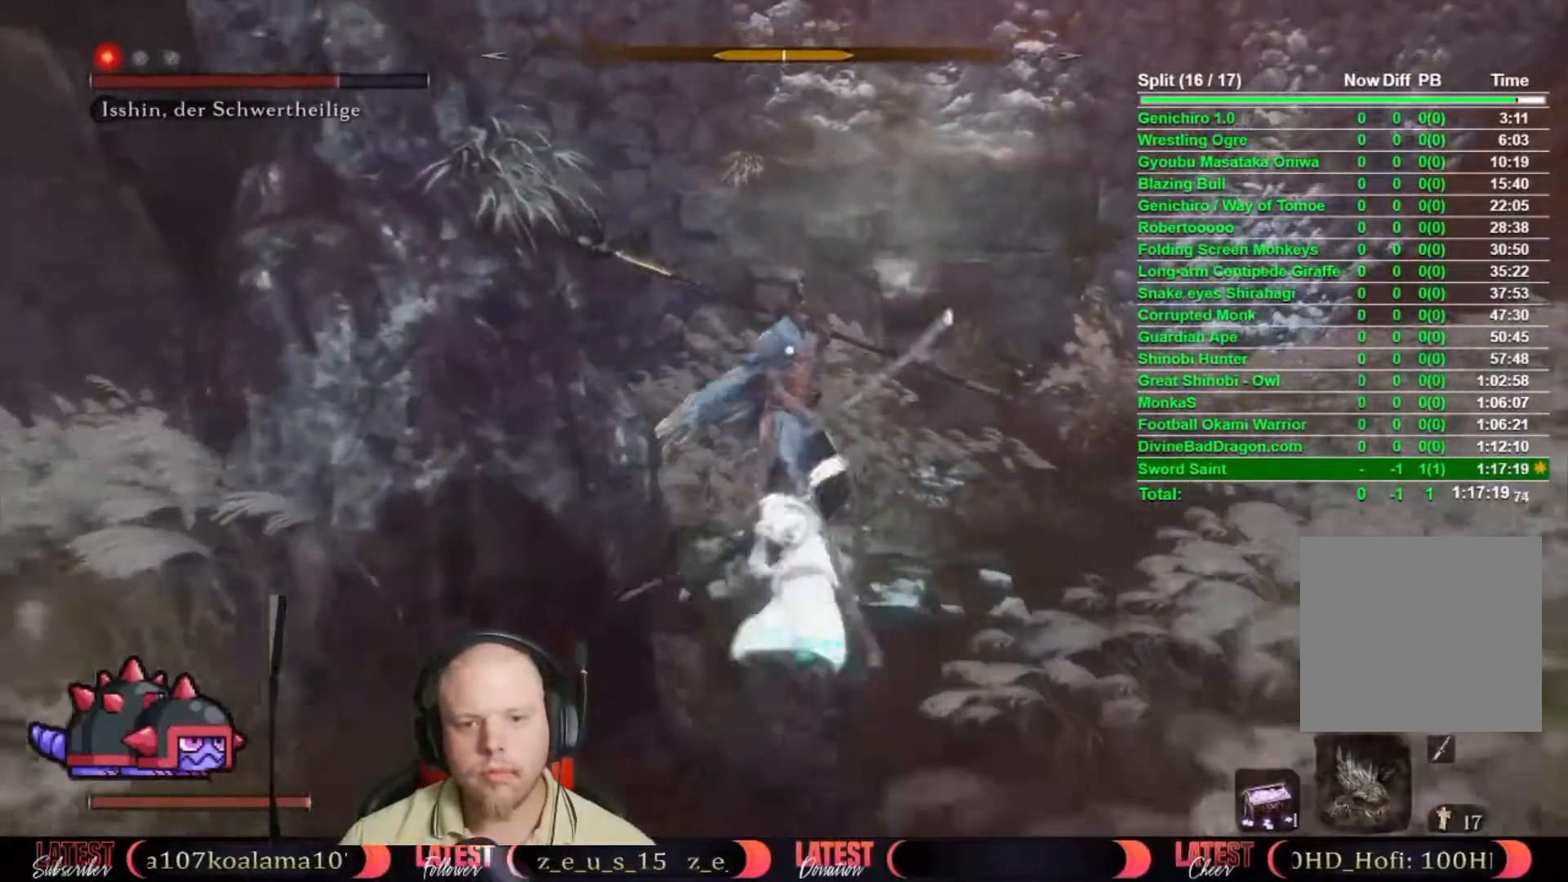
{"buttons": [], "left_stick": "up", "right_stick": "center", "events": []}
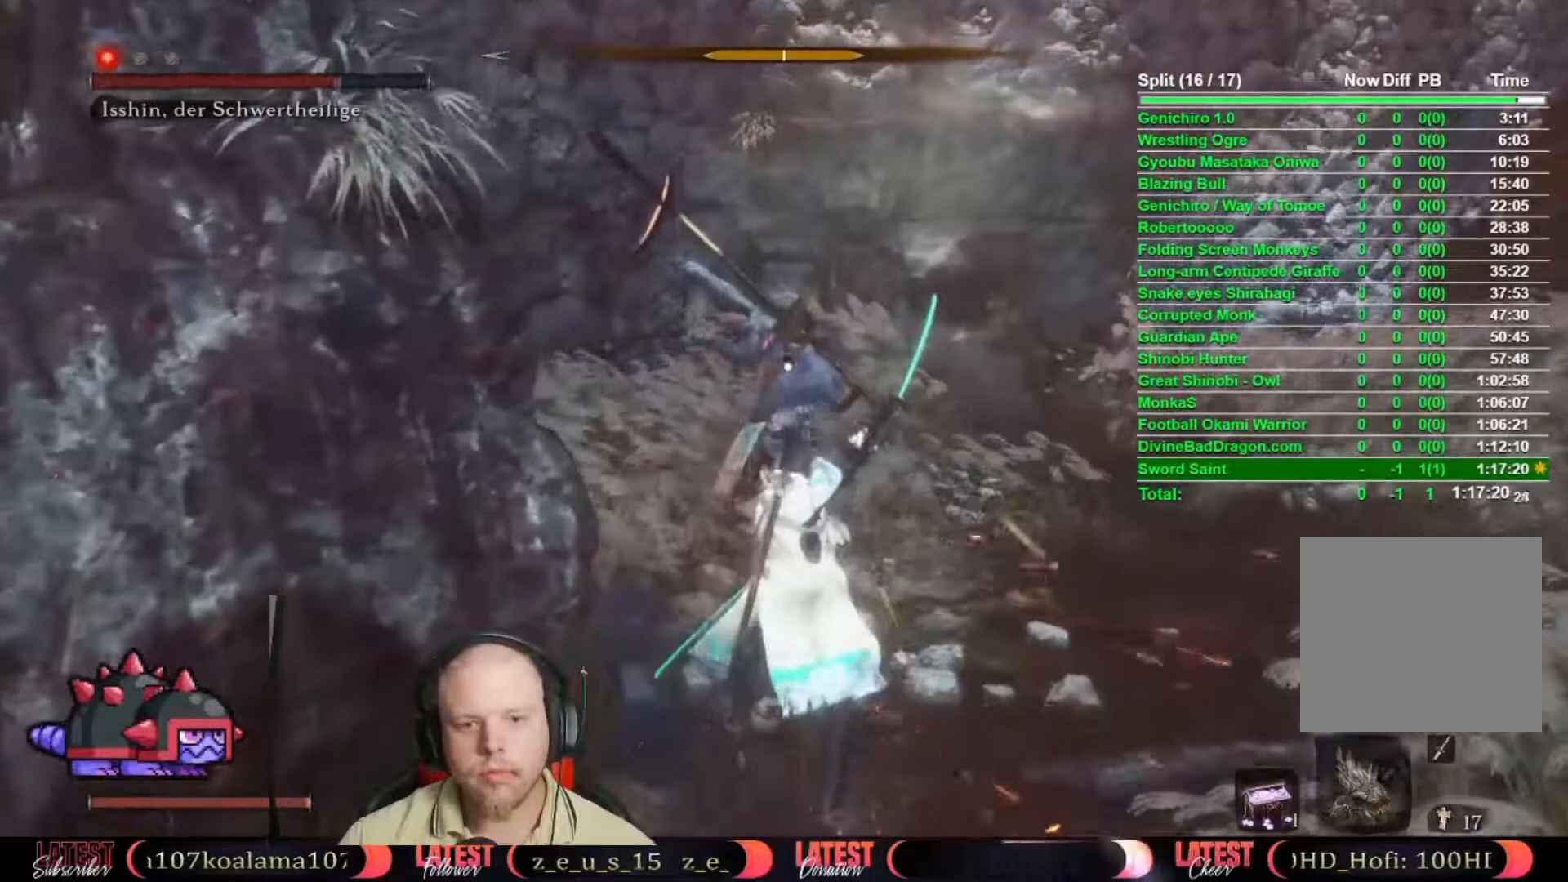
{"buttons": [], "left_stick": "center", "right_stick": "center", "events": [[83, "left_stick", "center"], [267, "L1", "down"], [333, "L1", "up"], [383, "L1", "down"], [483, "L1", "up"]]}
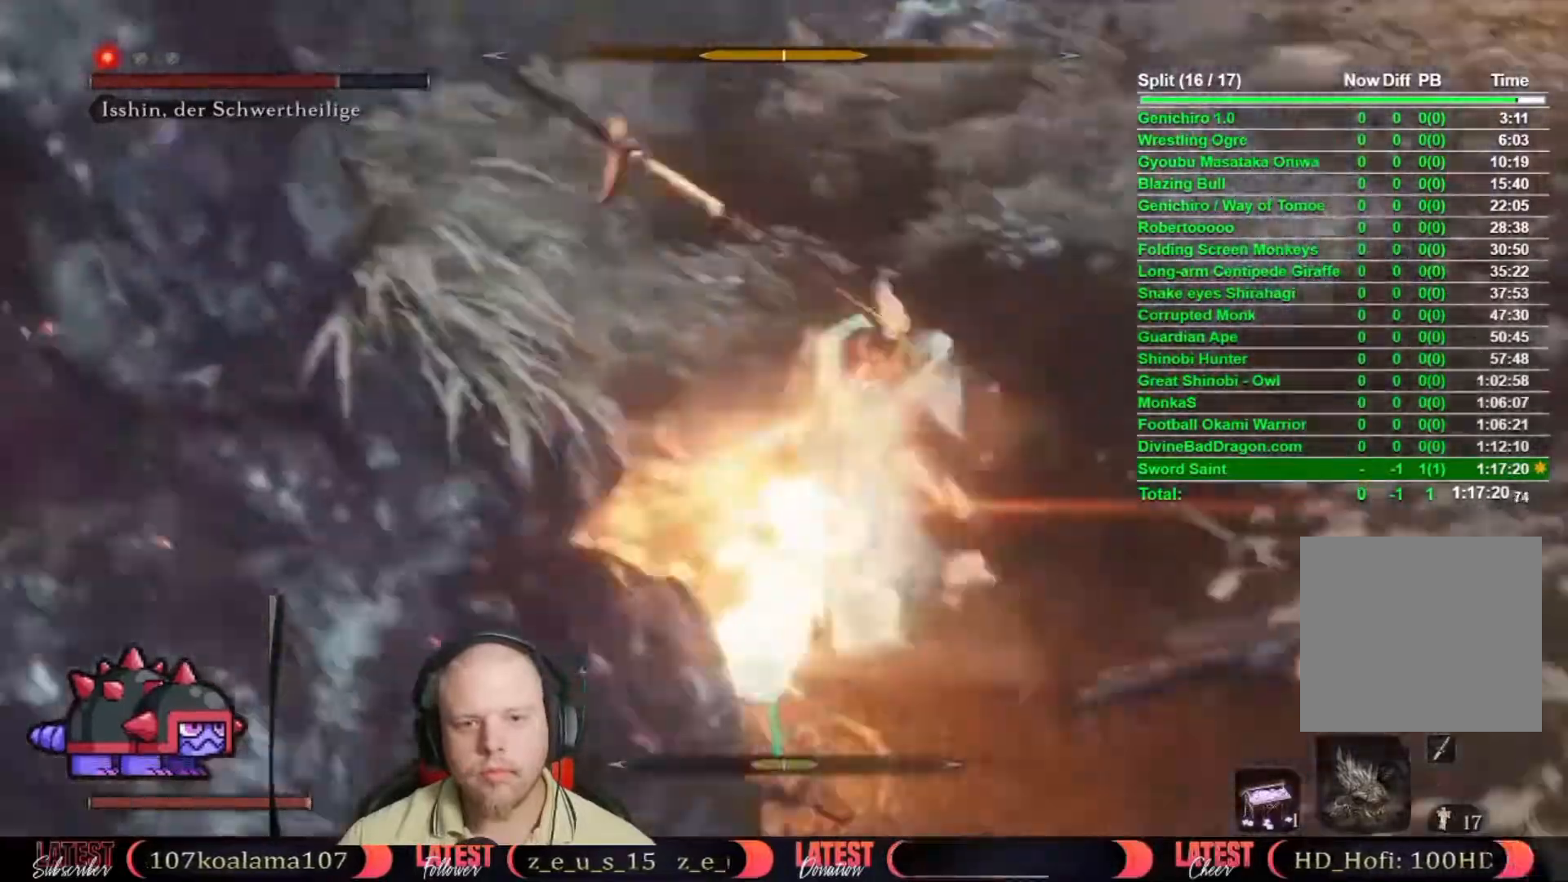
{"buttons": [], "left_stick": "center", "right_stick": "center", "events": [[83, "R1", "down"], [133, "R1", "up"], [250, "R1", "down"], [267, "R1", "up"]]}
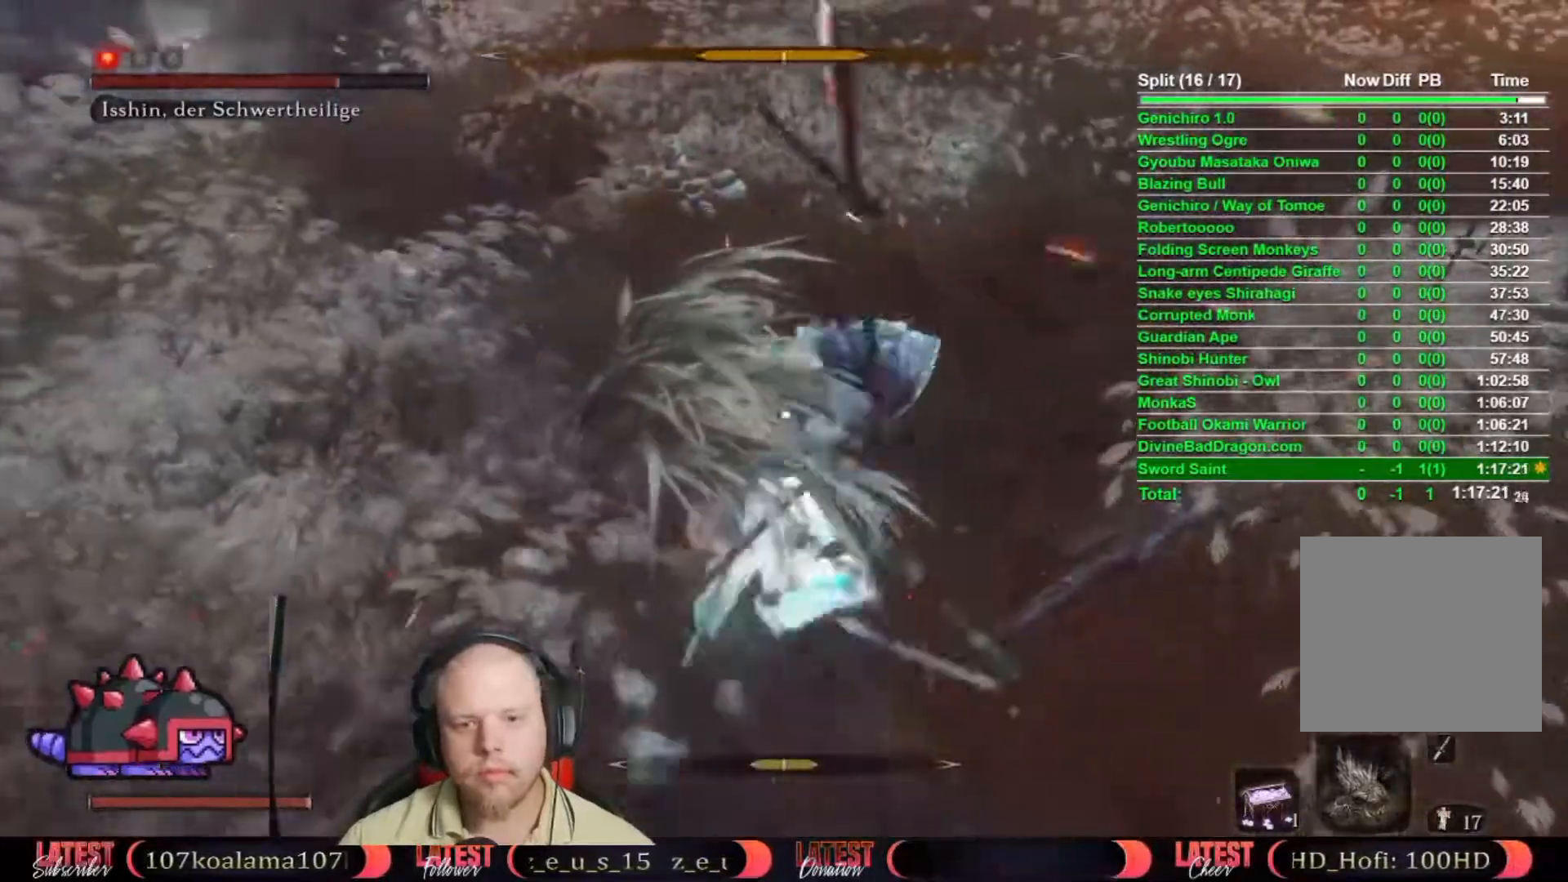
{"buttons": [], "left_stick": "center", "right_stick": "center", "events": []}
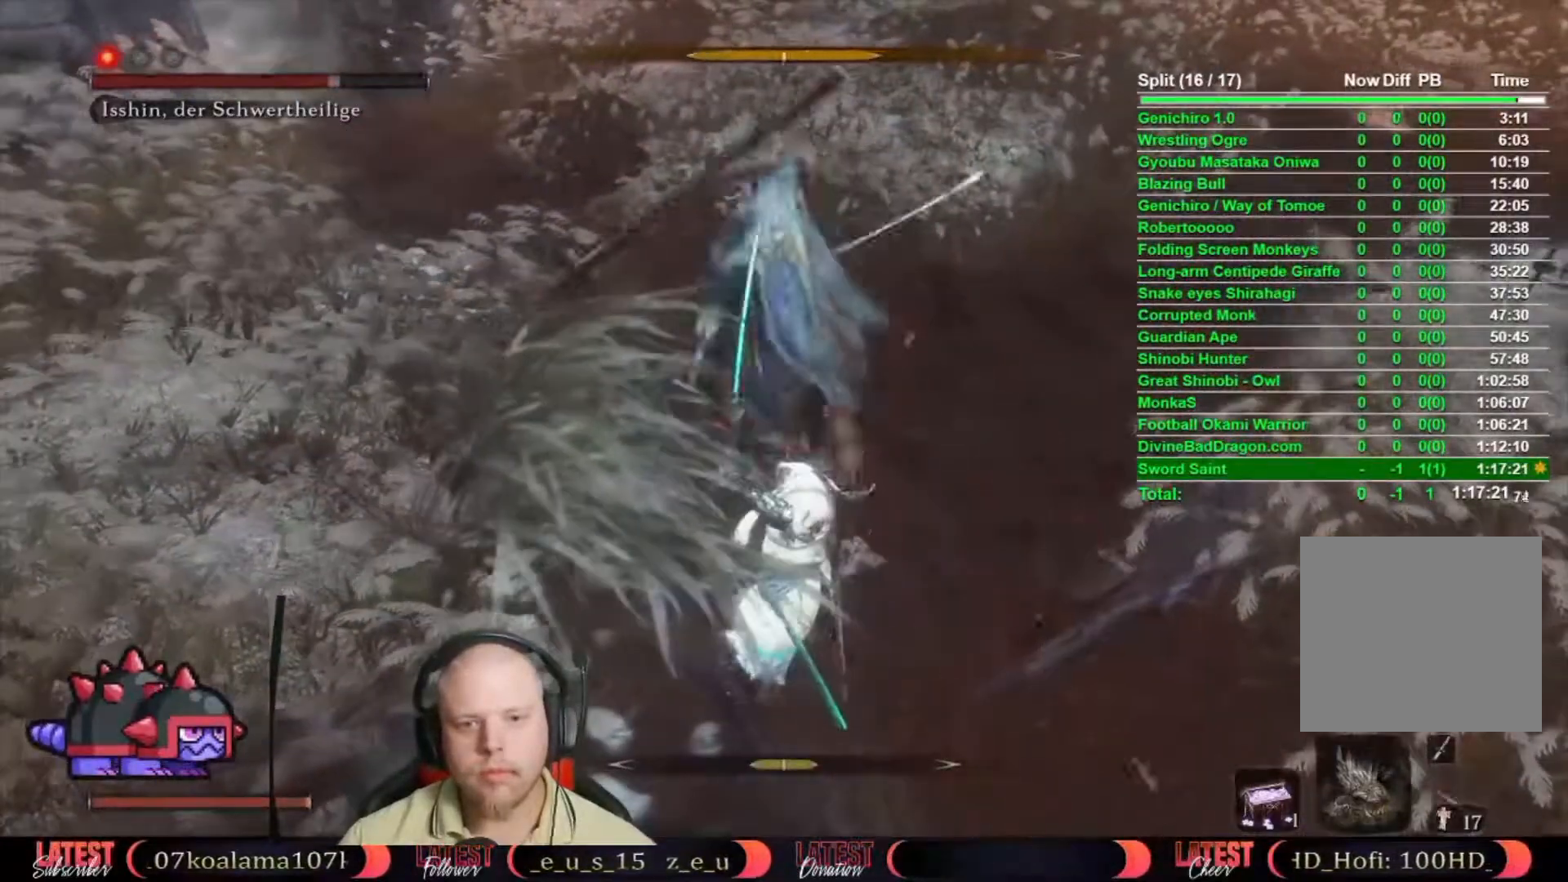
{"buttons": ["R2"], "left_stick": "center", "right_stick": "center", "events": [[400, "R2", "down"]]}
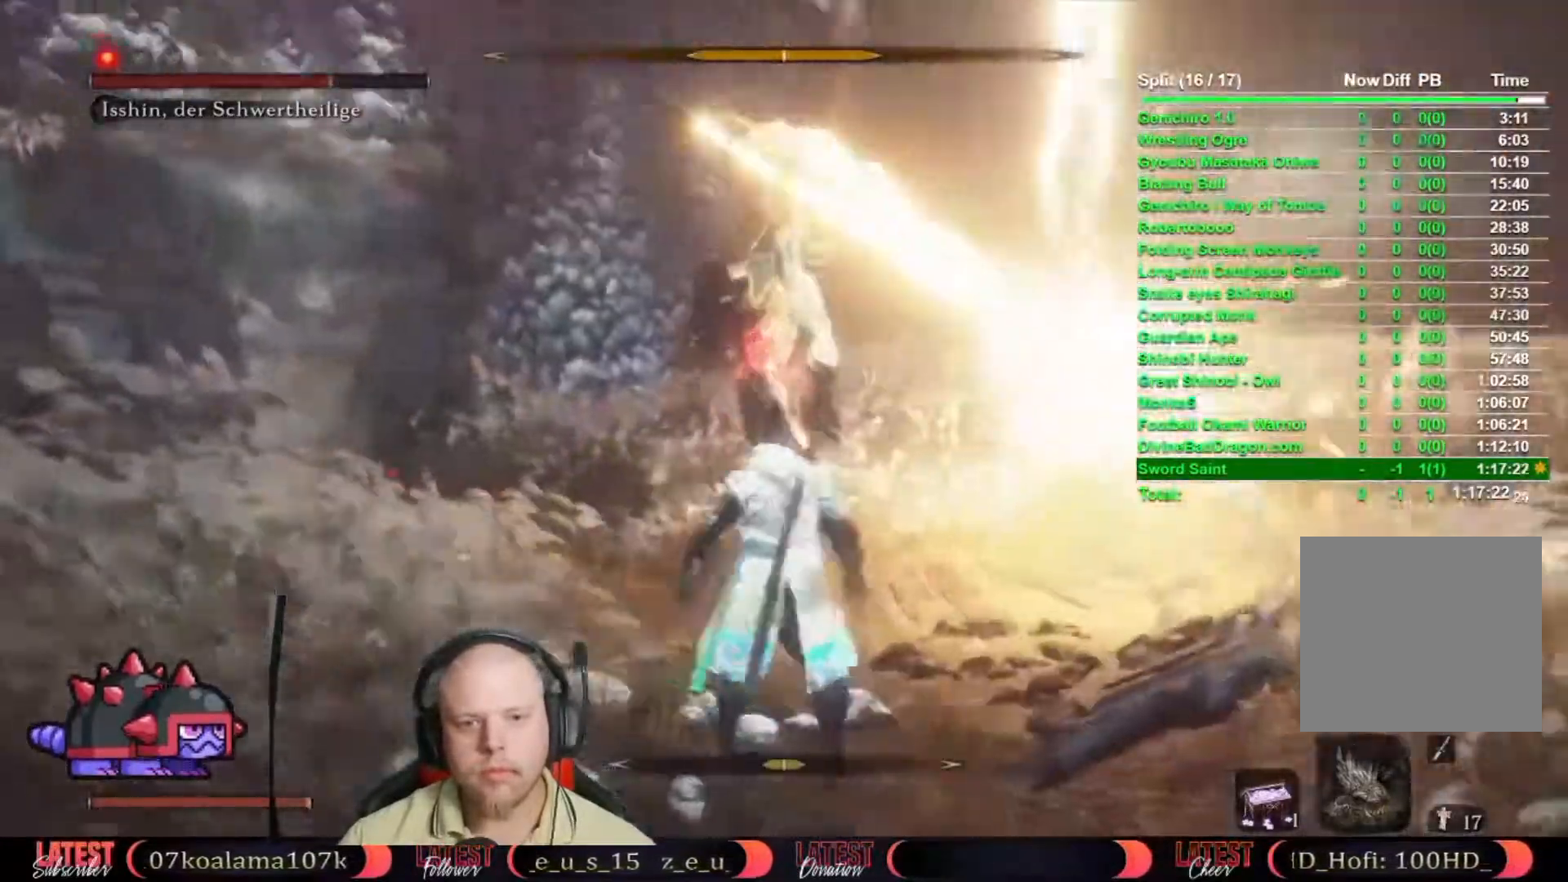
{"buttons": [], "left_stick": "center", "right_stick": "center", "events": [[33, "DPAD_UP", "down"], [100, "R2", "up"], [500, "DPAD_UP", "up"]]}
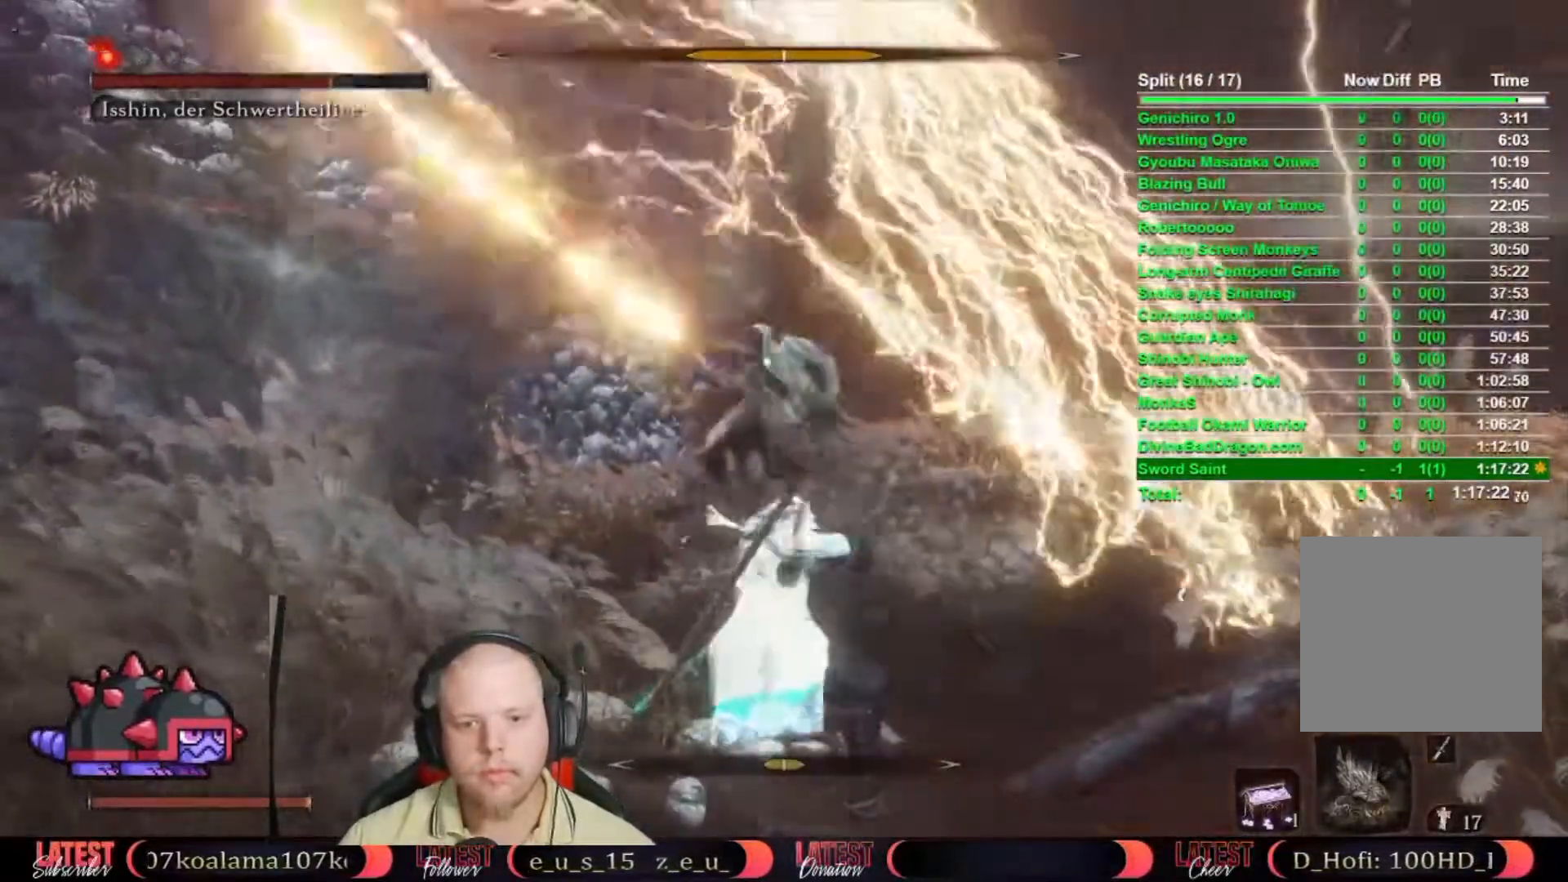
{"buttons": ["R1"], "left_stick": "center", "right_stick": "center", "events": [[17, "R1", "down"], [133, "R1", "up"], [183, "R1", "down"], [267, "R1", "up"], [333, "R1", "down"], [350, "R1", "up"], [500, "R1", "down"]]}
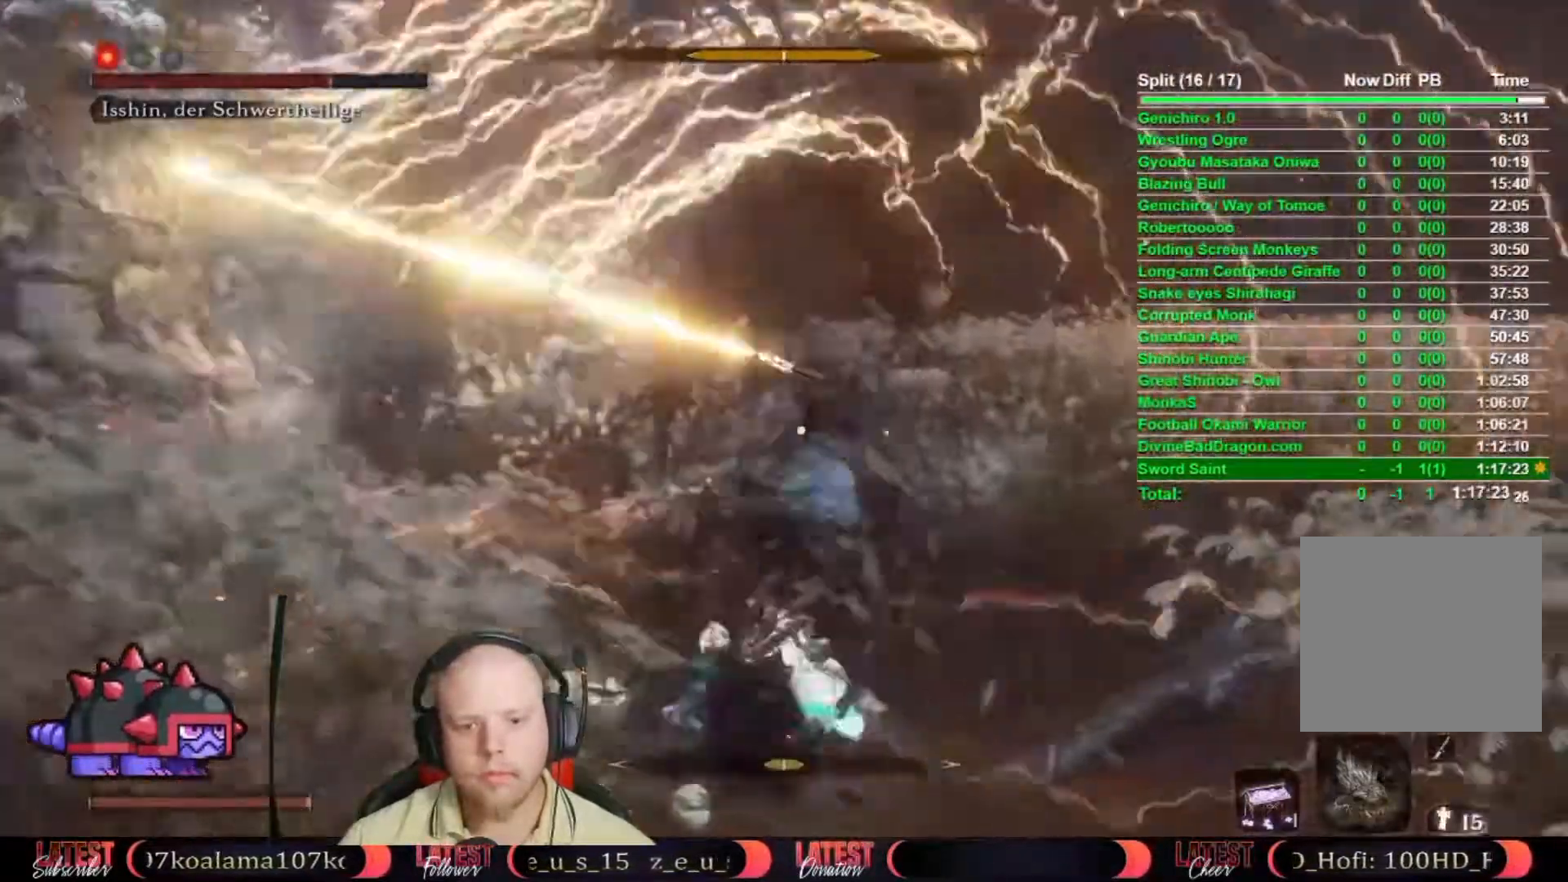
{"buttons": [], "left_stick": "center", "right_stick": "center", "events": [[83, "R1", "up"], [117, "R1", "down"], [217, "R1", "up"], [267, "R1", "down"], [367, "R1", "up"], [433, "R1", "down"], [483, "R1", "up"]]}